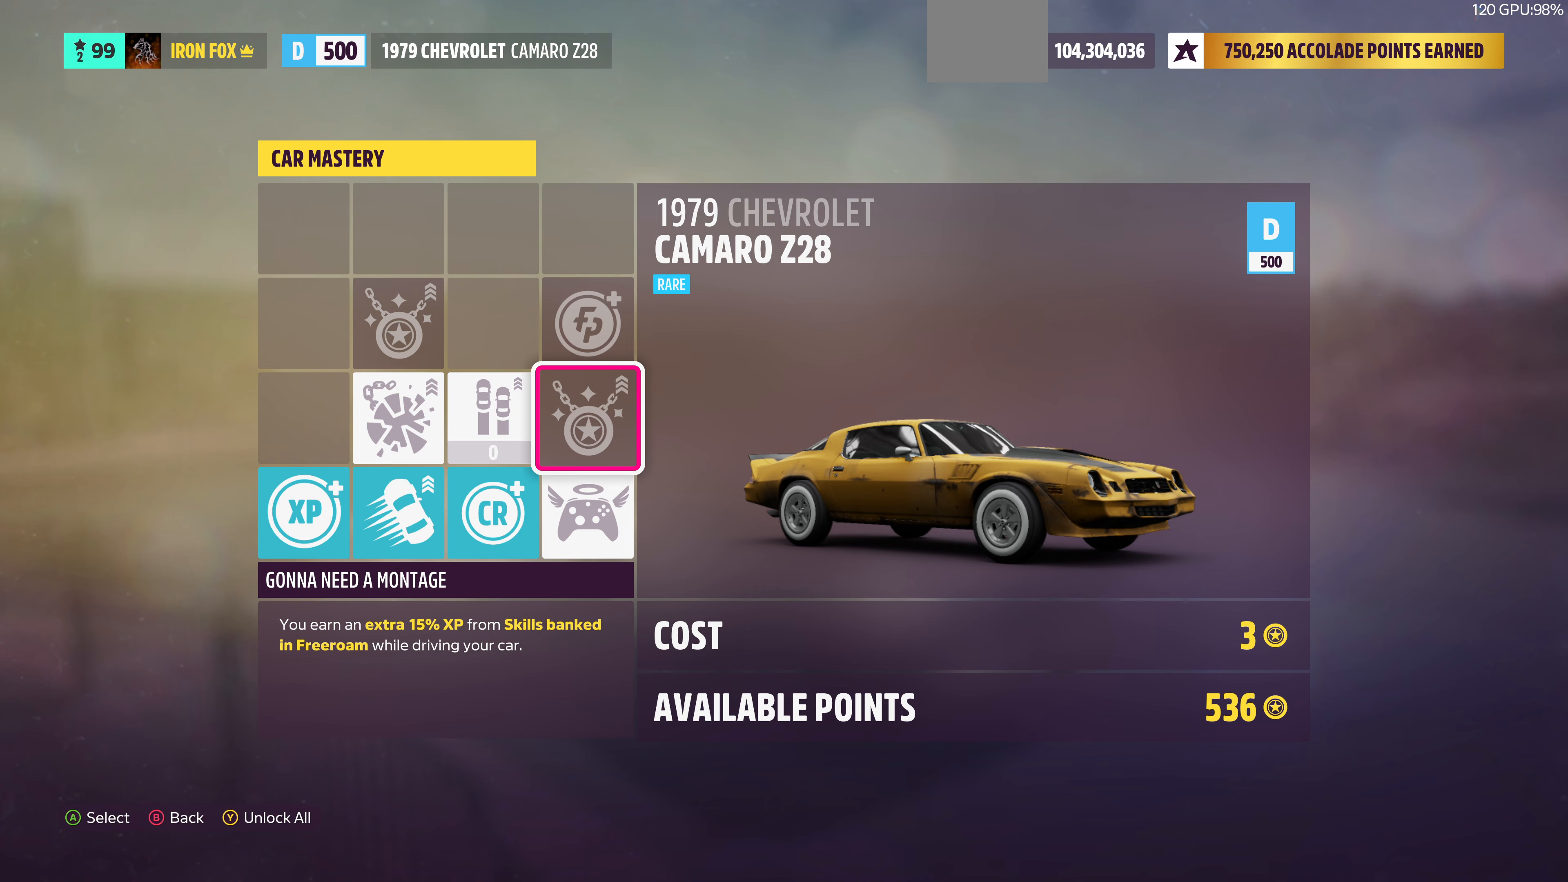
Gameplay with a controller (PlayStation layout); each line is a JSON object with the inputs held at the frame after it. "events" lists button and stick changes between this image and that frame as [ms after this image, input, new state], when the widget could be followed in between.
{"buttons": [], "left_stick": "center", "right_stick": "center", "events": [[400, "DPAD_LEFT", "down"], [500, "DPAD_LEFT", "up"]]}
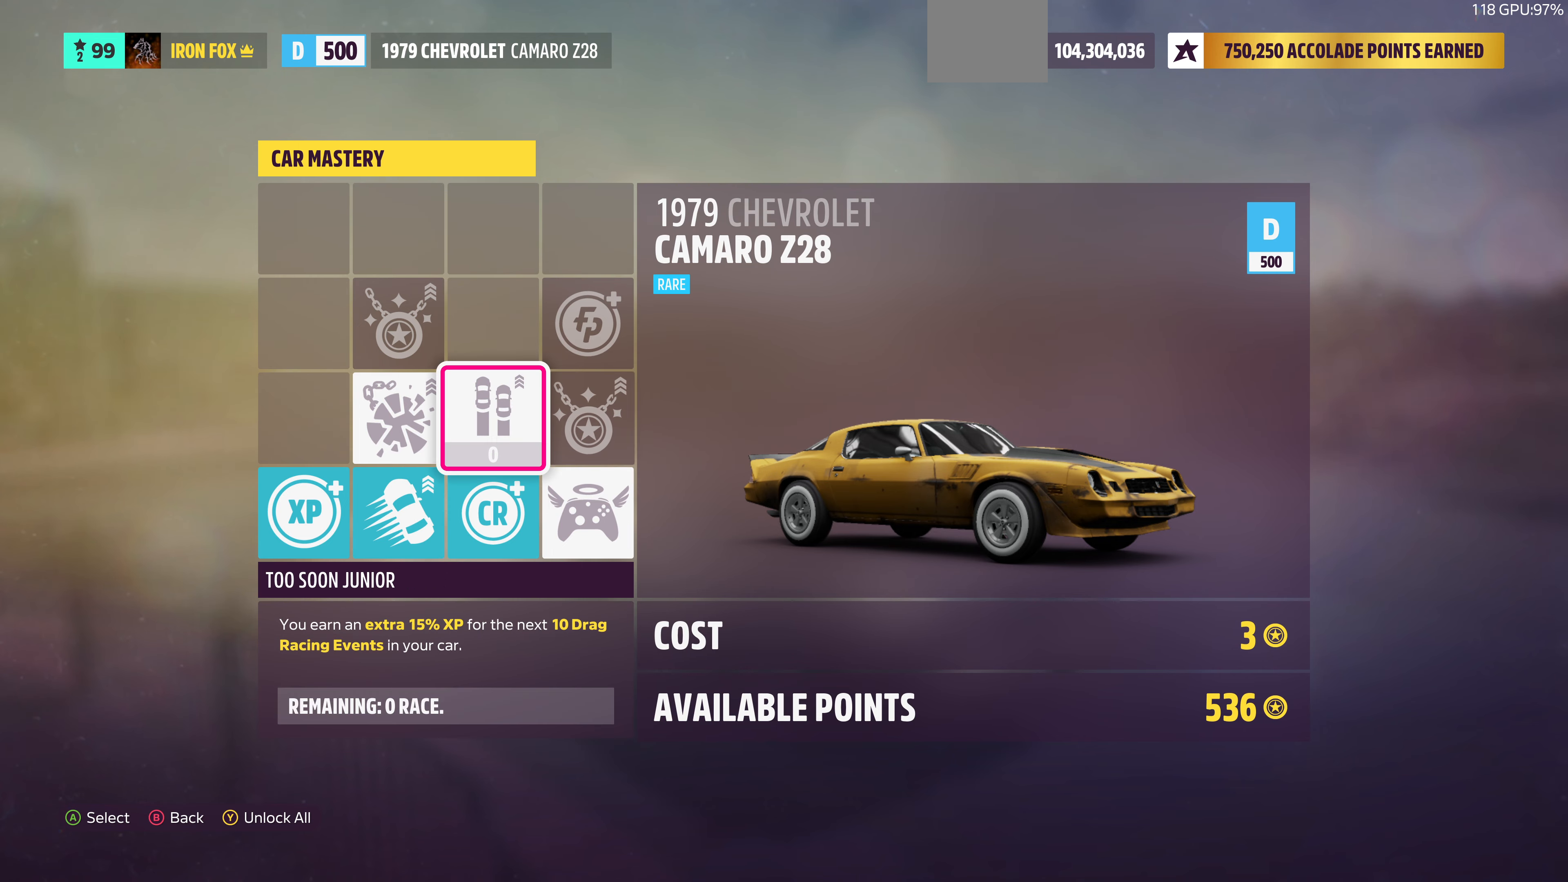
{"buttons": [], "left_stick": "center", "right_stick": "center", "events": []}
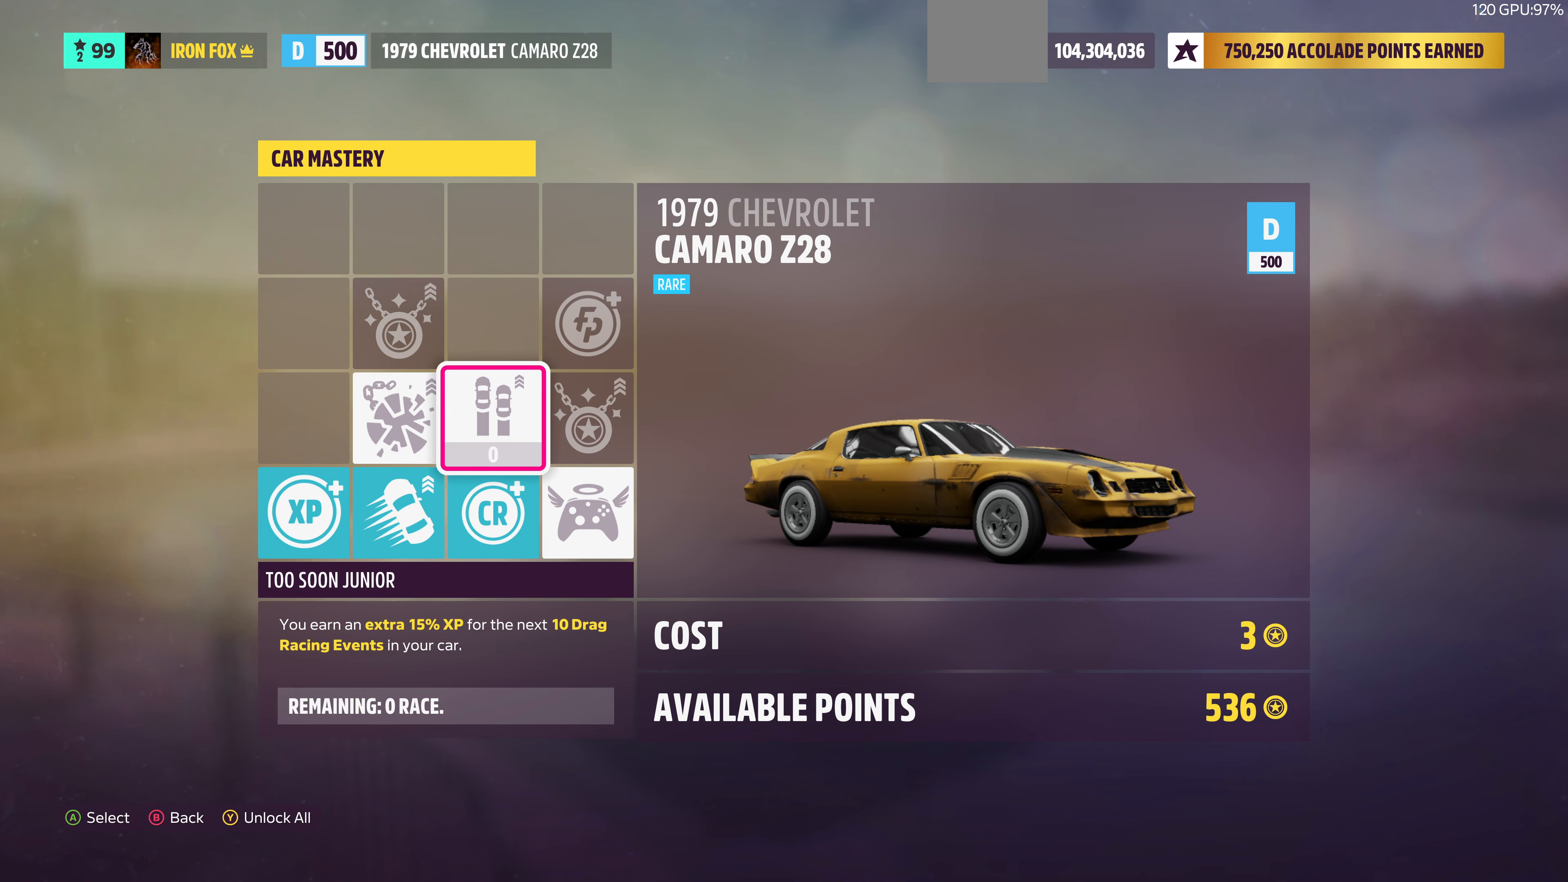
{"buttons": [], "left_stick": "center", "right_stick": "center", "events": [[100, "CROSS", "down"], [300, "CROSS", "up"]]}
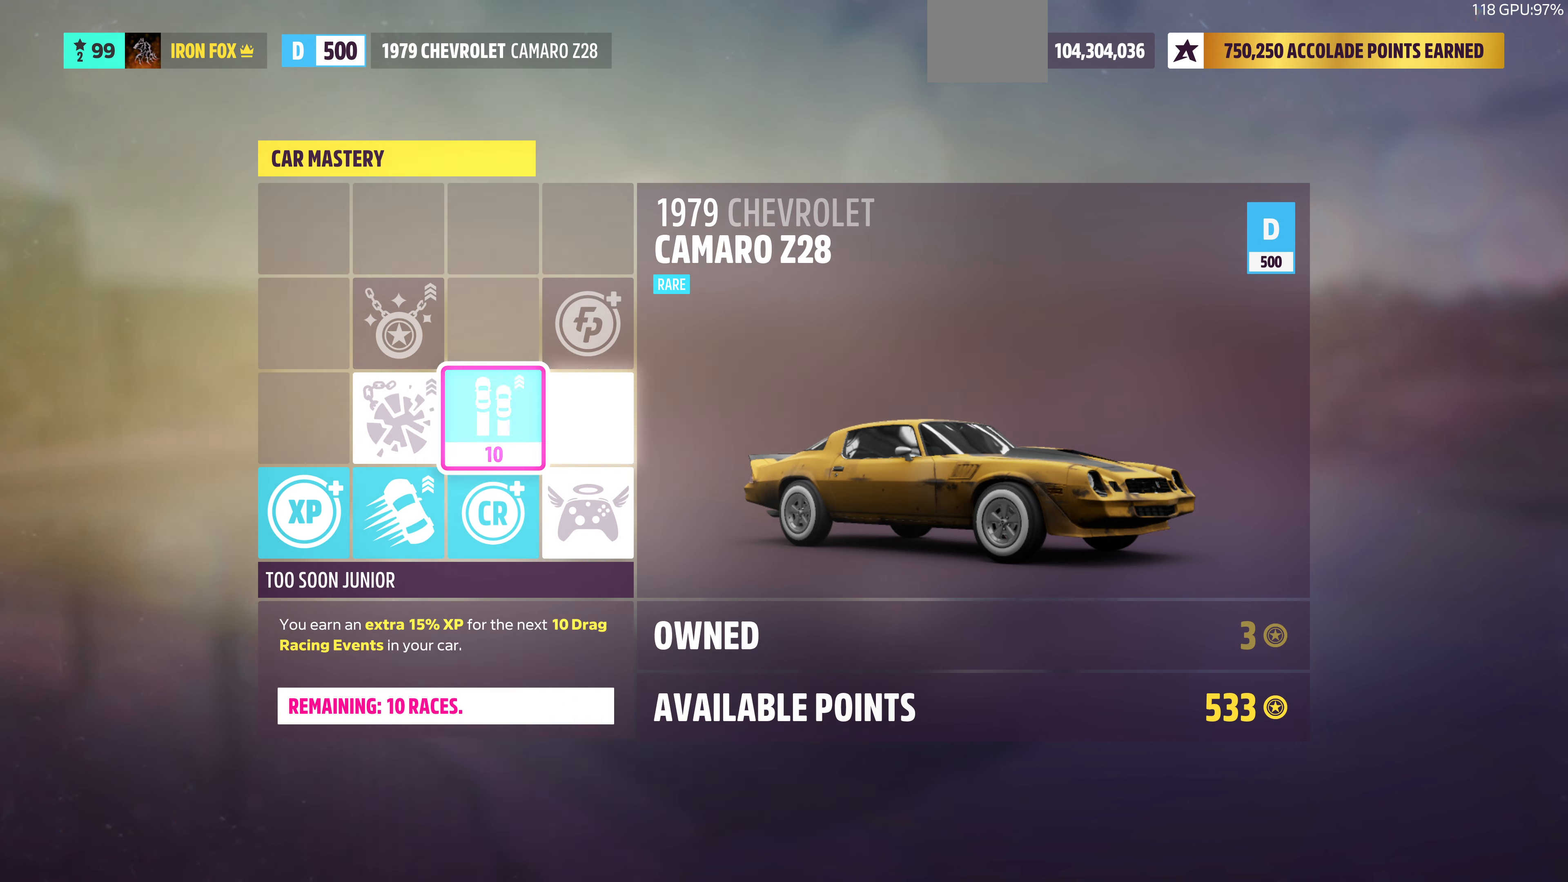
{"buttons": [], "left_stick": "center", "right_stick": "center", "events": [[133, "DPAD_RIGHT", "down"], [233, "CROSS", "down"], [233, "DPAD_RIGHT", "up"], [366, "CROSS", "up"]]}
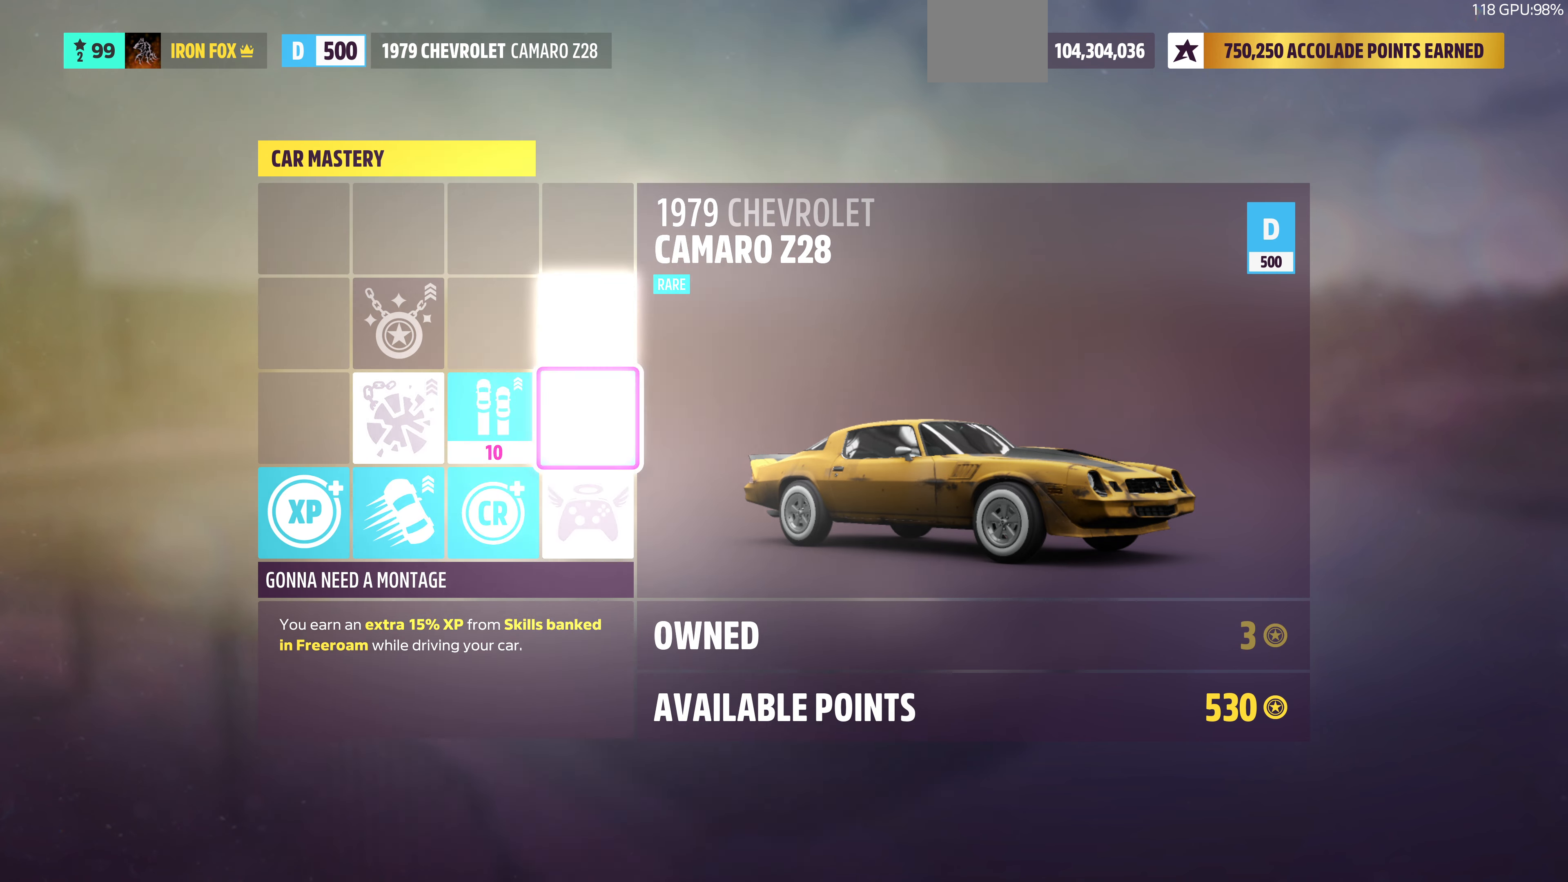
{"buttons": [], "left_stick": "center", "right_stick": "center", "events": [[100, "DPAD_UP", "down"], [233, "CROSS", "down"], [233, "DPAD_UP", "up"], [466, "CROSS", "up"]]}
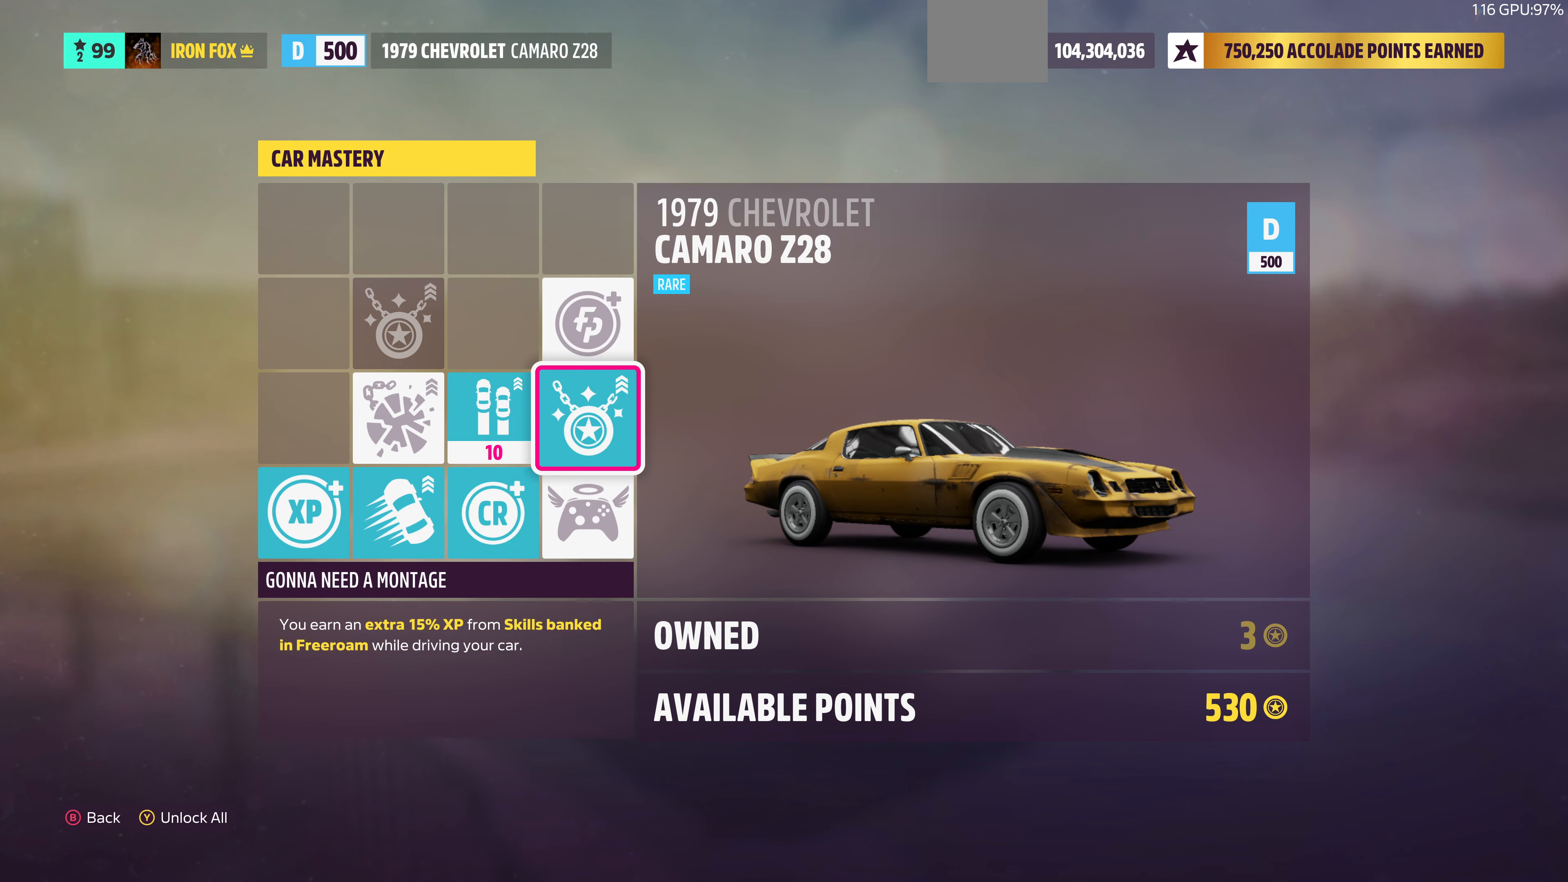
{"buttons": [], "left_stick": "center", "right_stick": "center", "events": [[66, "DPAD_UP", "down"], [166, "CROSS", "down"], [166, "DPAD_UP", "up"], [333, "CROSS", "up"]]}
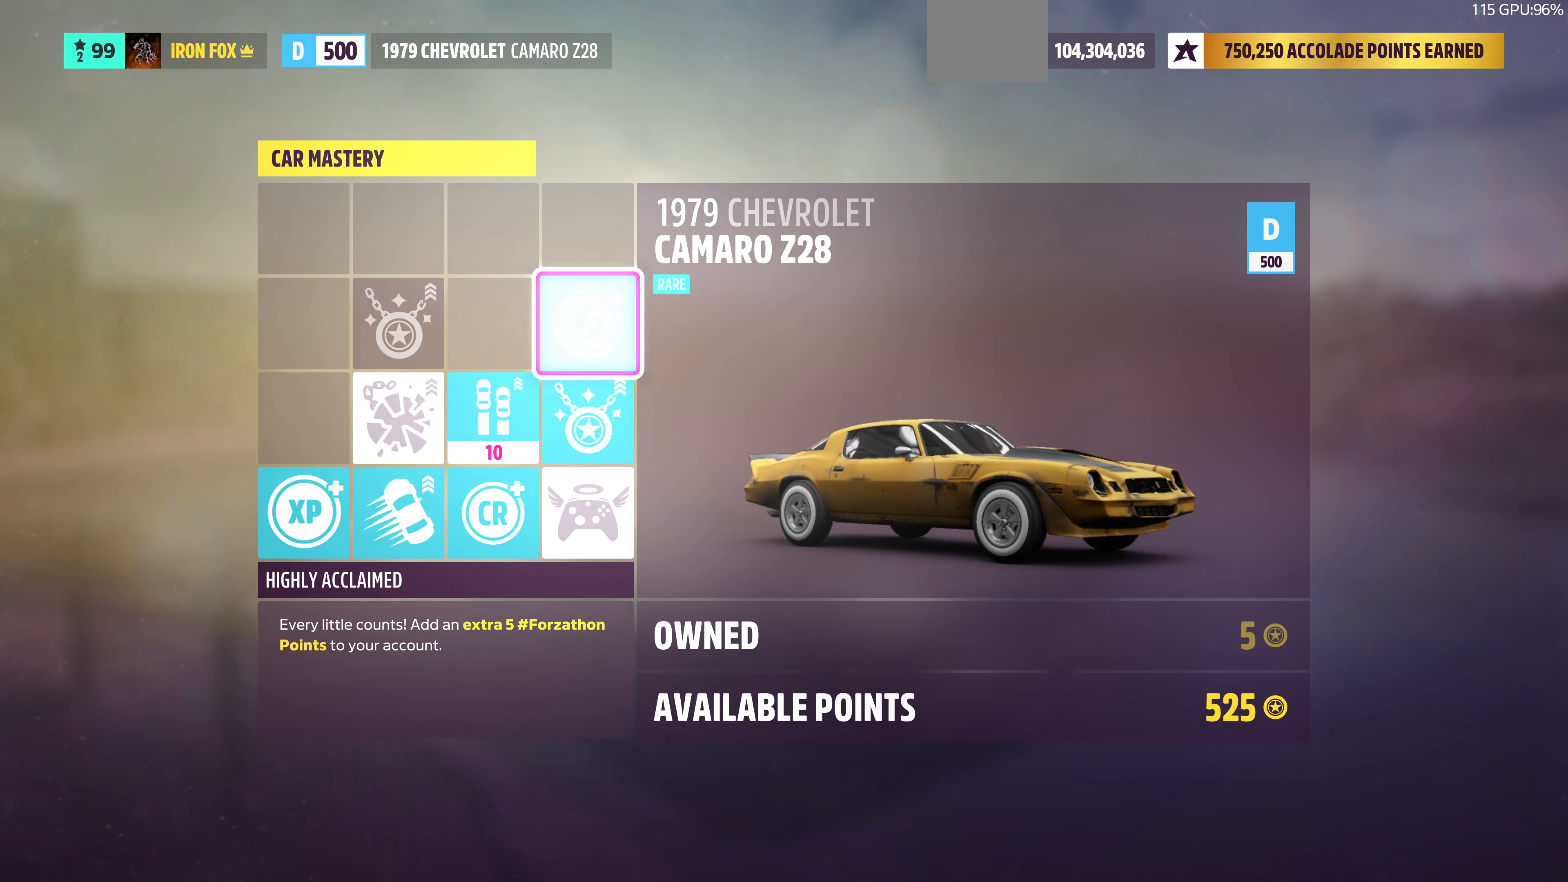
{"buttons": [], "left_stick": "center", "right_stick": "center", "events": []}
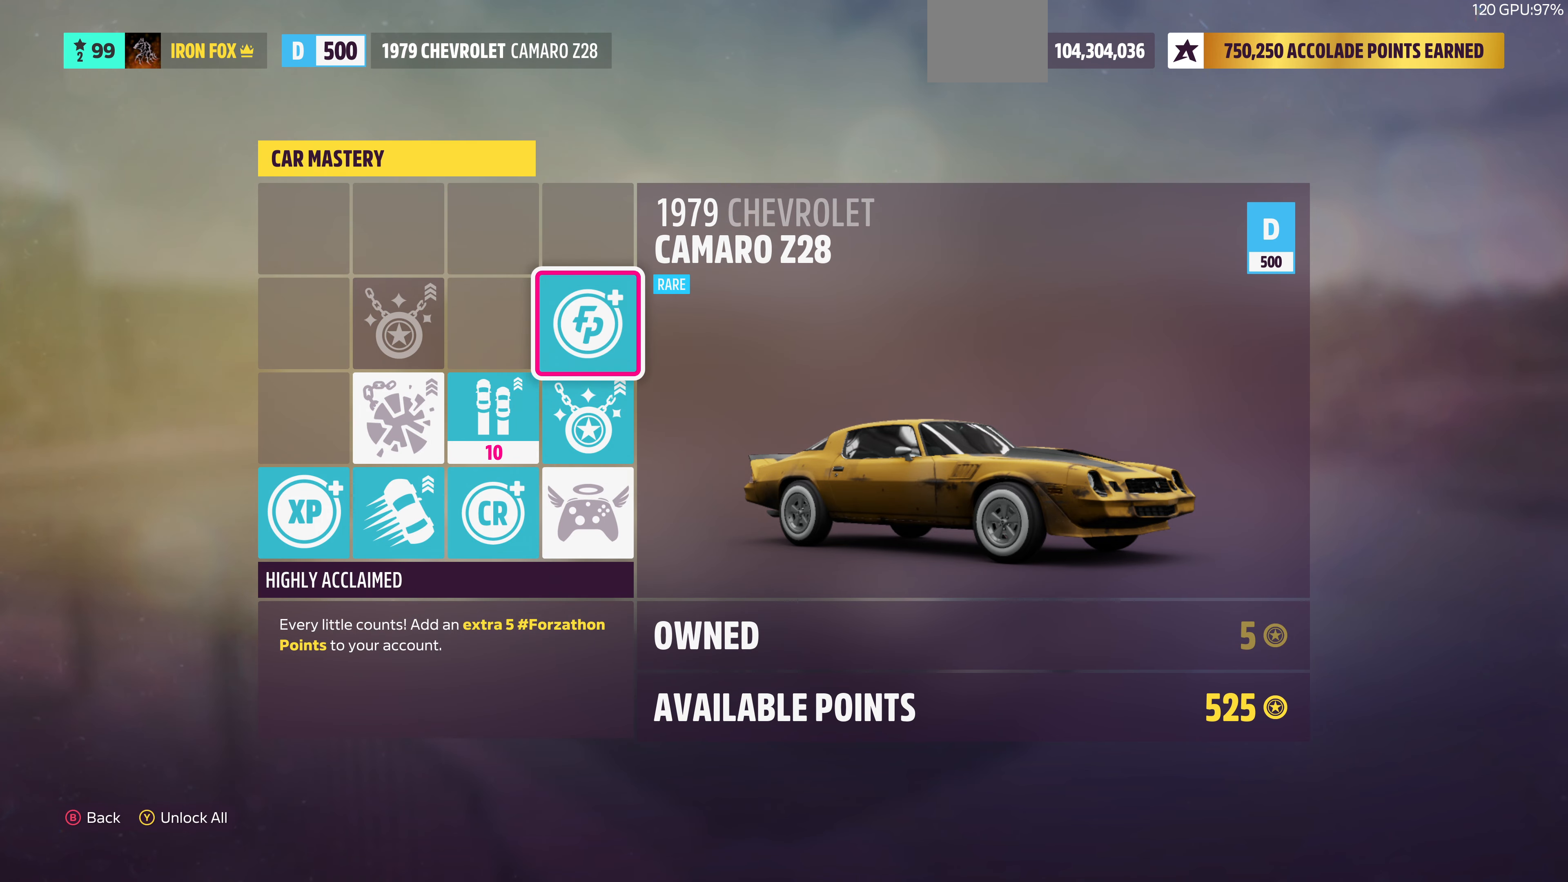
{"buttons": [], "left_stick": "center", "right_stick": "center", "events": [[100, "CIRCLE", "down"], [300, "CIRCLE", "up"]]}
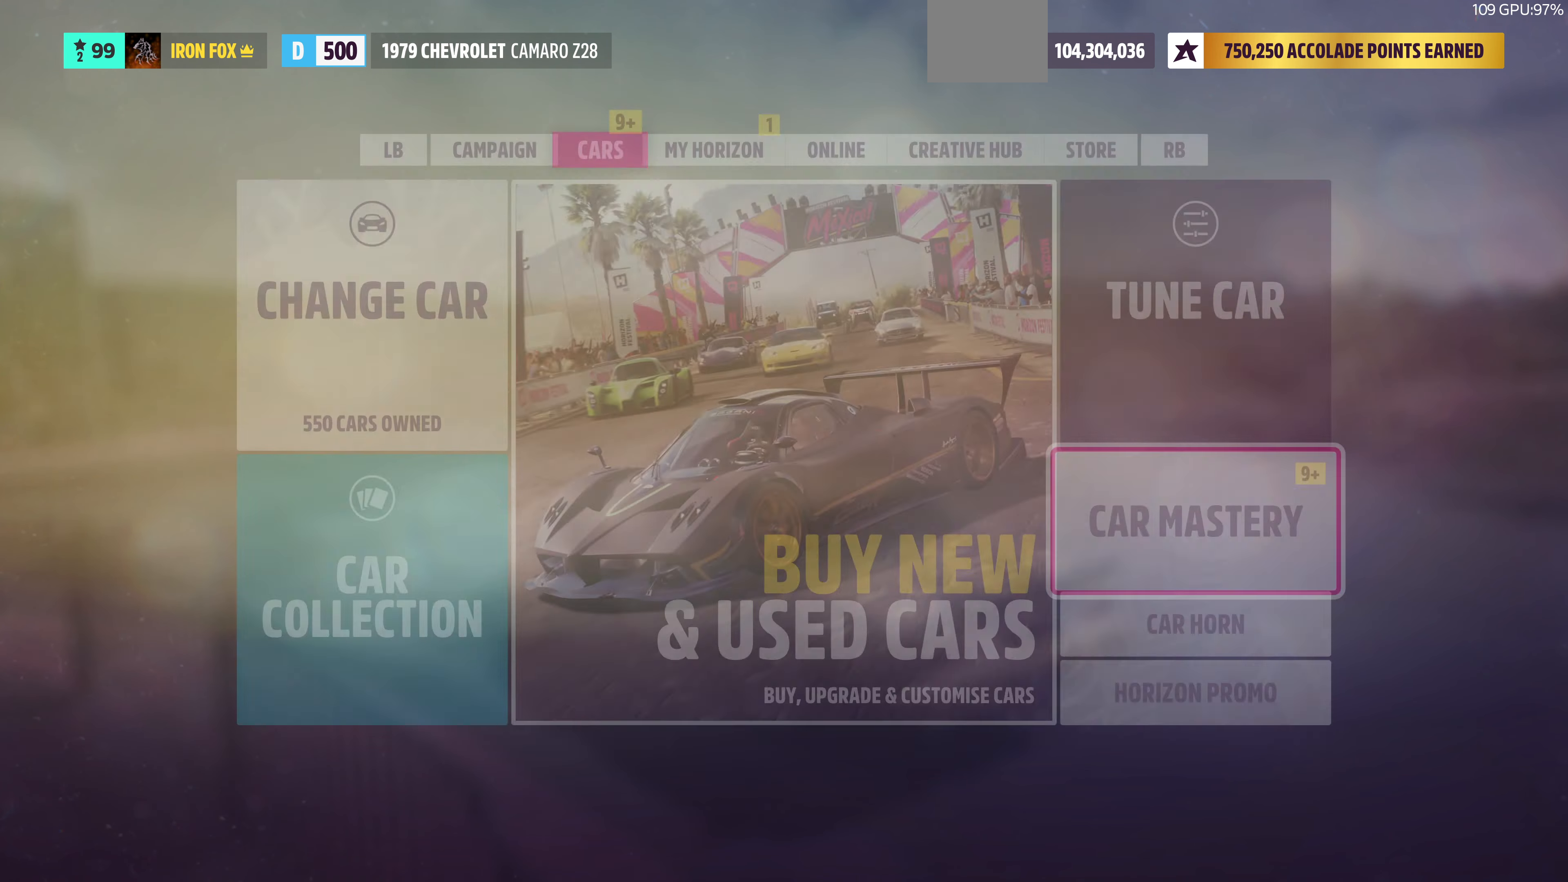
{"buttons": [], "left_stick": "center", "right_stick": "center", "events": []}
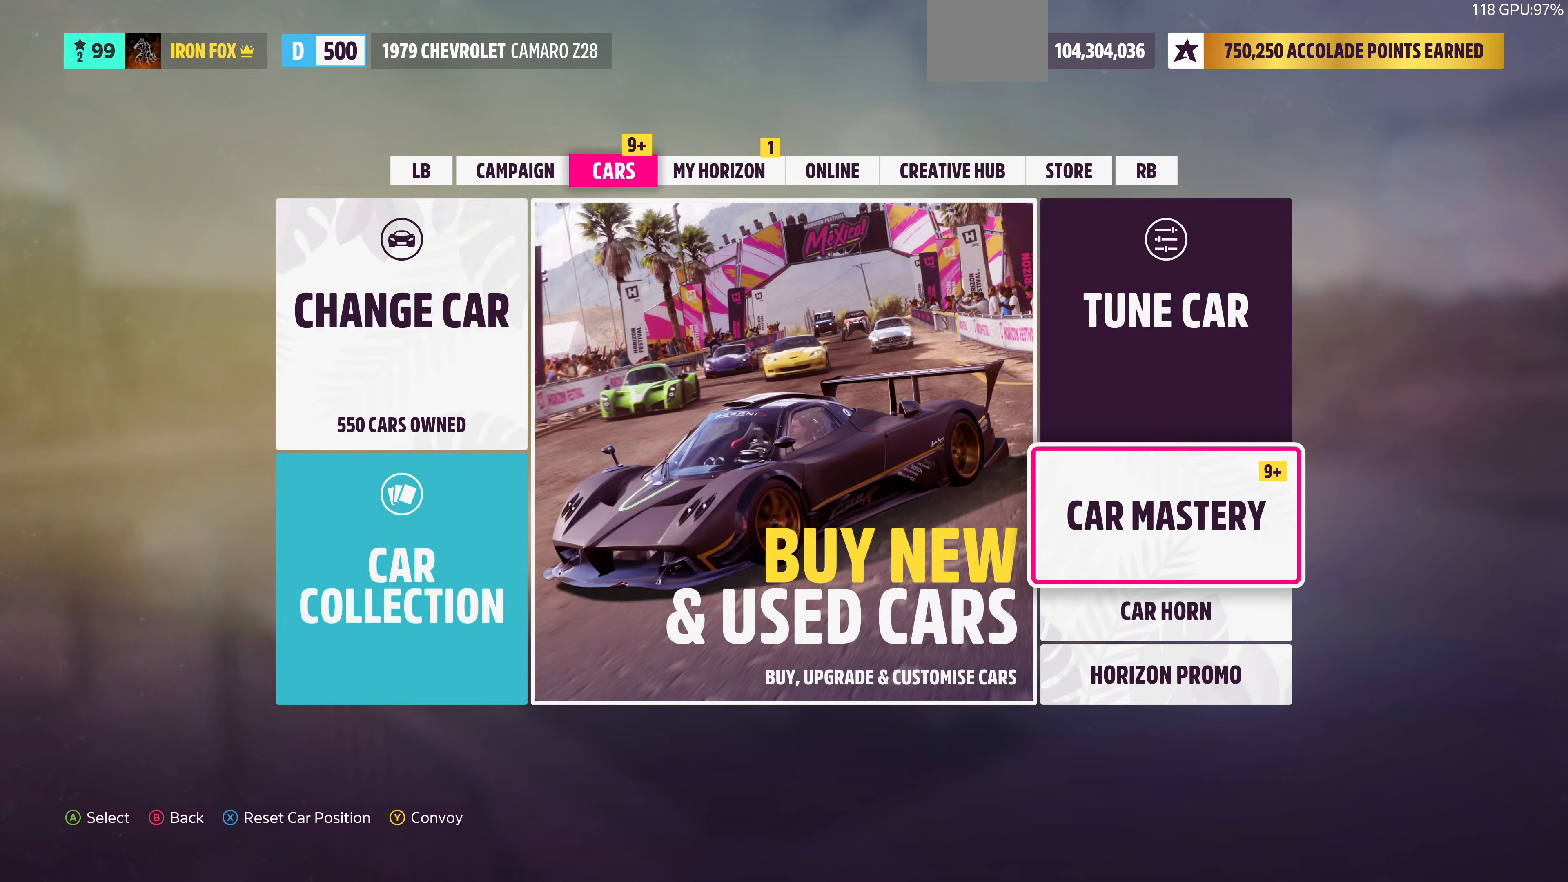
{"buttons": [], "left_stick": "center", "right_stick": "center", "events": [[100, "DPAD_UP", "down"], [234, "DPAD_UP", "up"]]}
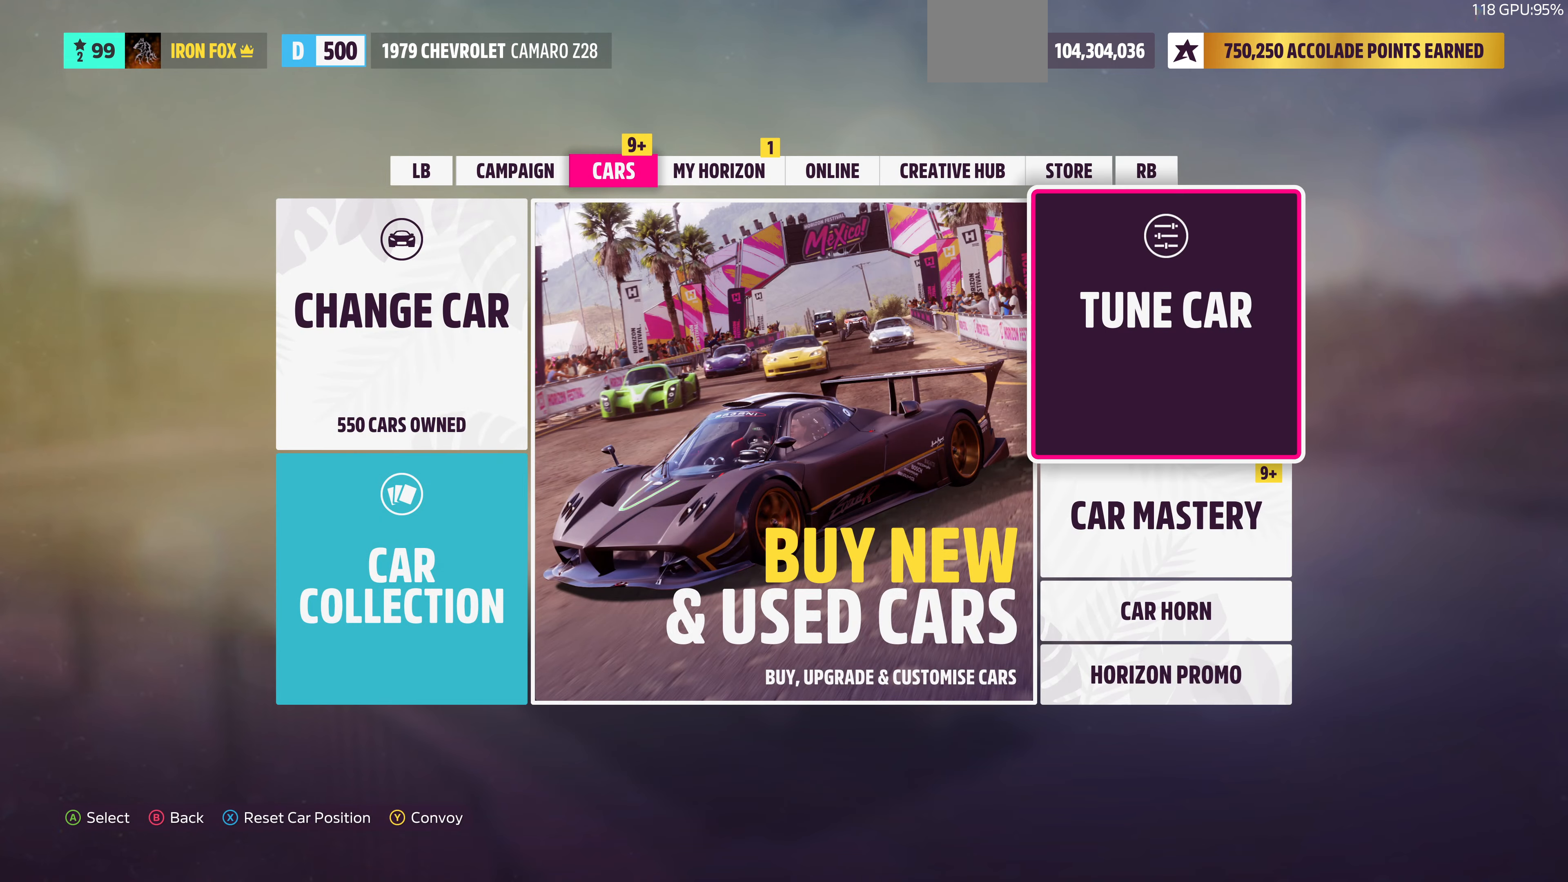
{"buttons": [], "left_stick": "center", "right_stick": "center", "events": [[100, "R1", "down"], [234, "R1", "up"]]}
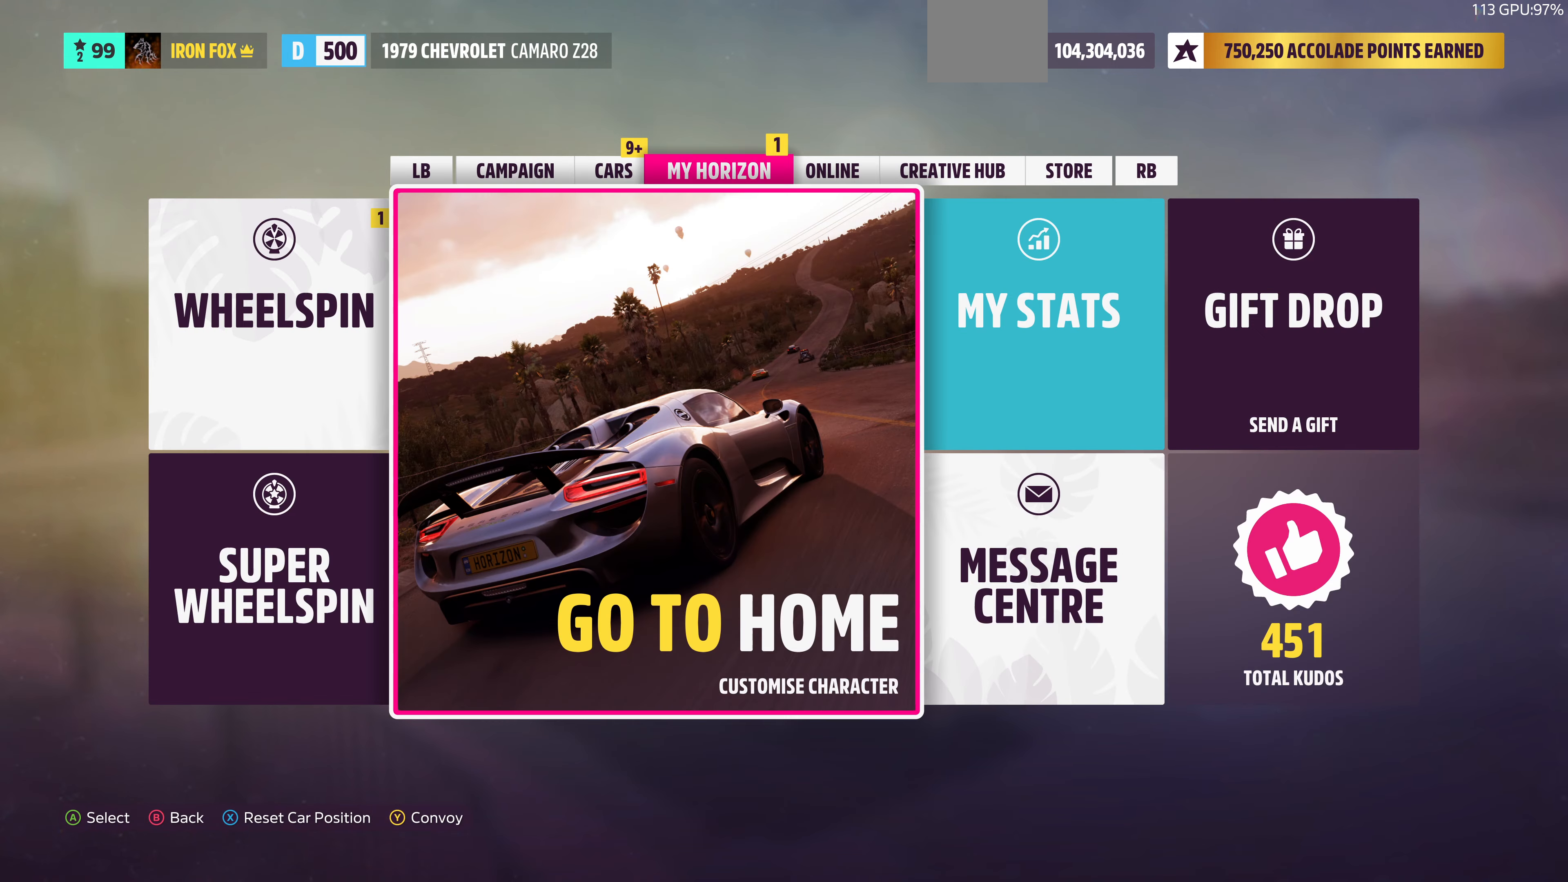
{"buttons": ["CROSS"], "left_stick": "center", "right_stick": "center", "events": [[267, "DPAD_LEFT", "down"], [367, "CROSS", "down"], [367, "DPAD_LEFT", "up"]]}
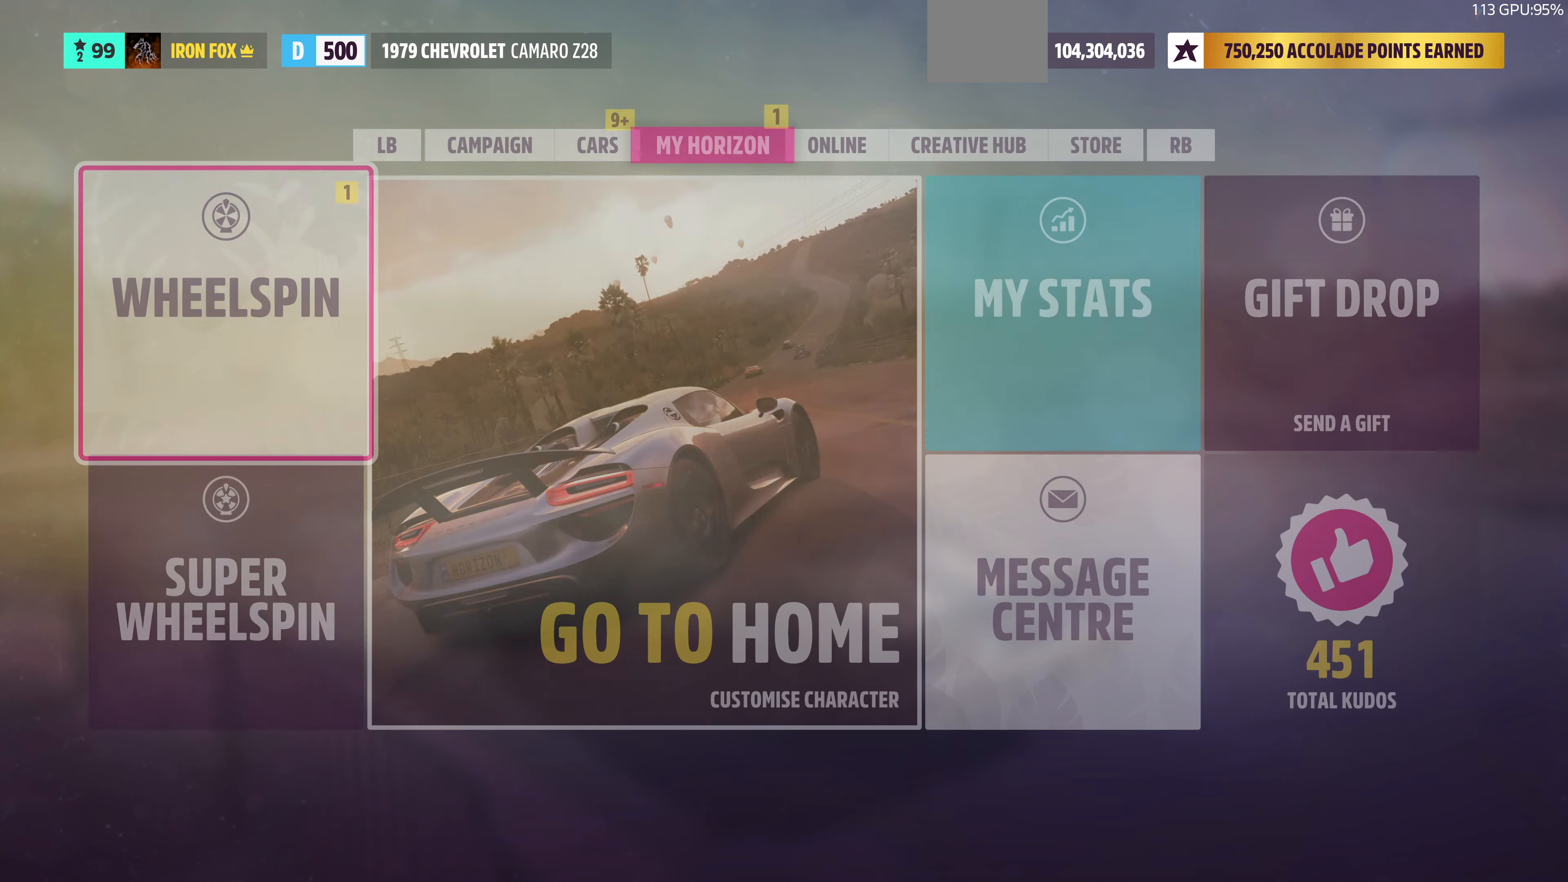
{"buttons": [], "left_stick": "center", "right_stick": "center", "events": [[34, "CROSS", "up"]]}
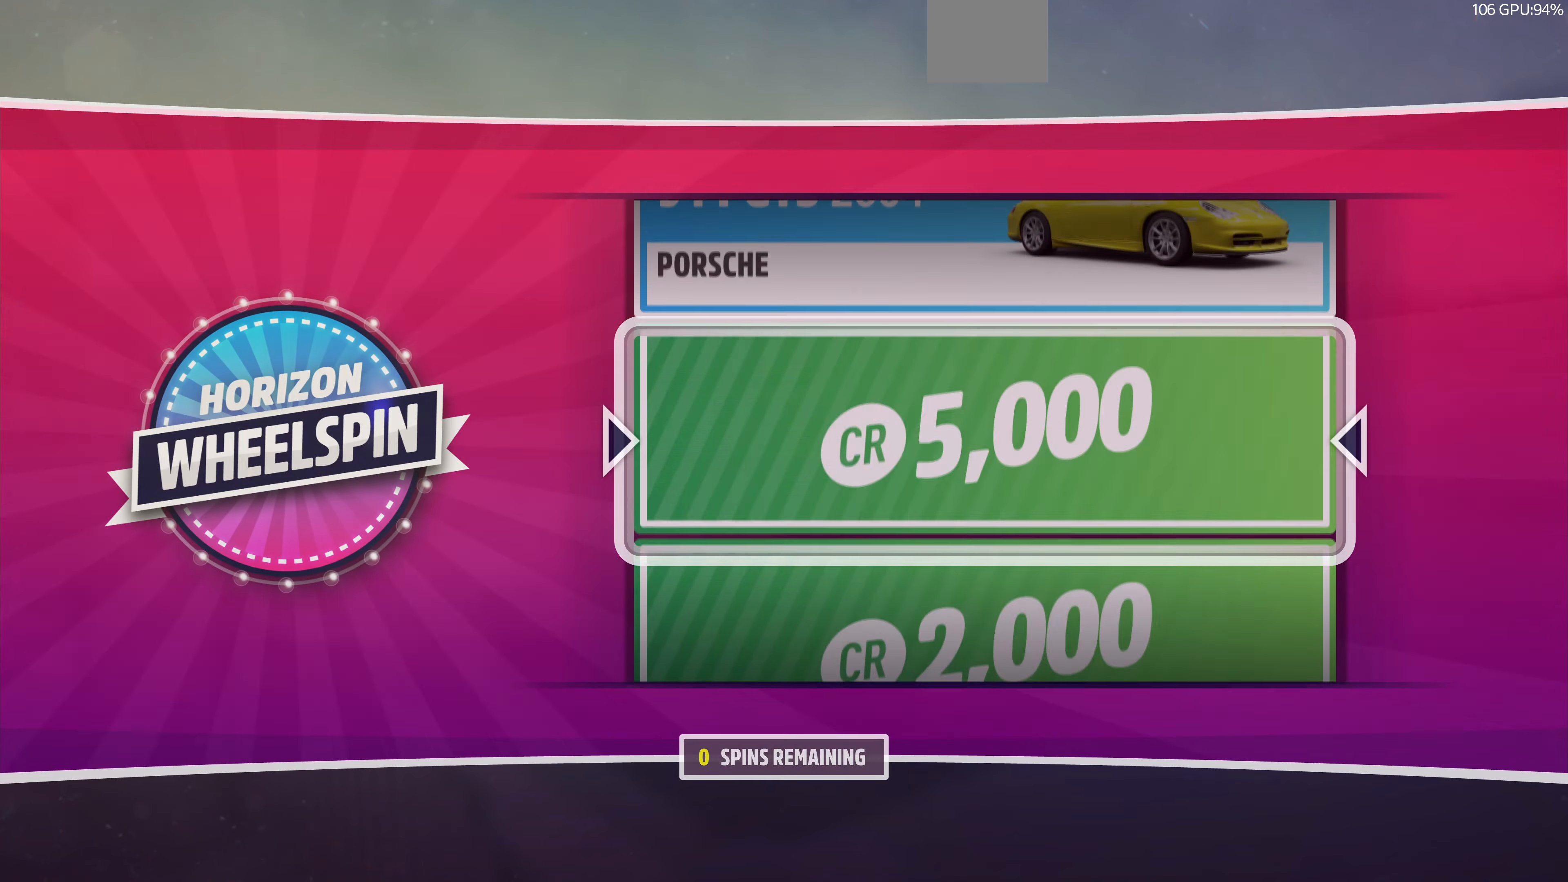
{"buttons": ["CROSS"], "left_stick": "center", "right_stick": "center", "events": [[467, "CROSS", "down"]]}
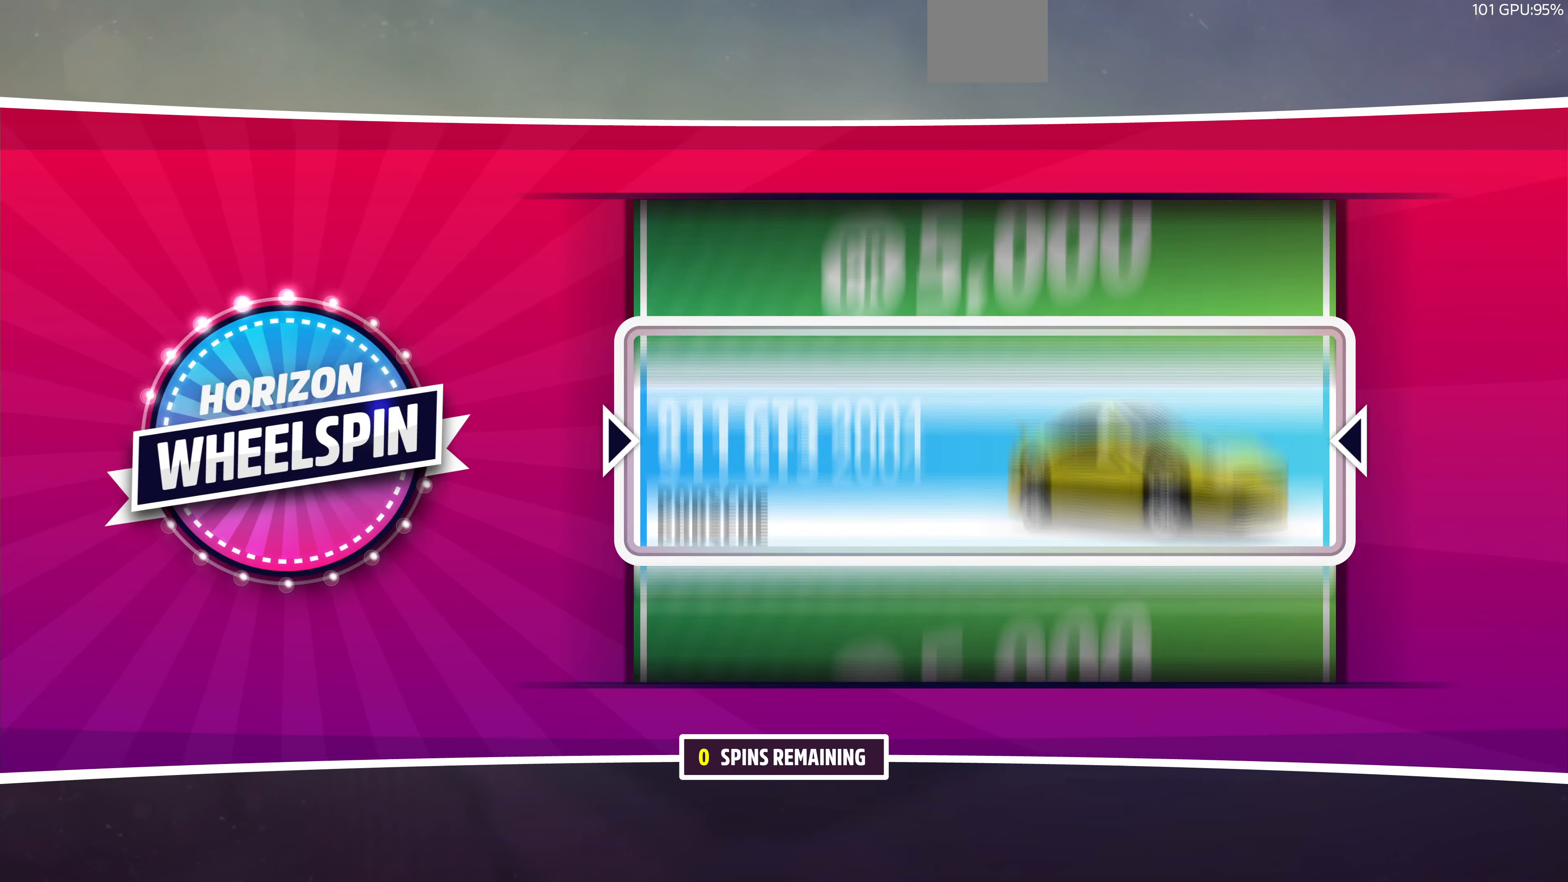
{"buttons": [], "left_stick": "center", "right_stick": "center", "events": [[67, "CROSS", "up"]]}
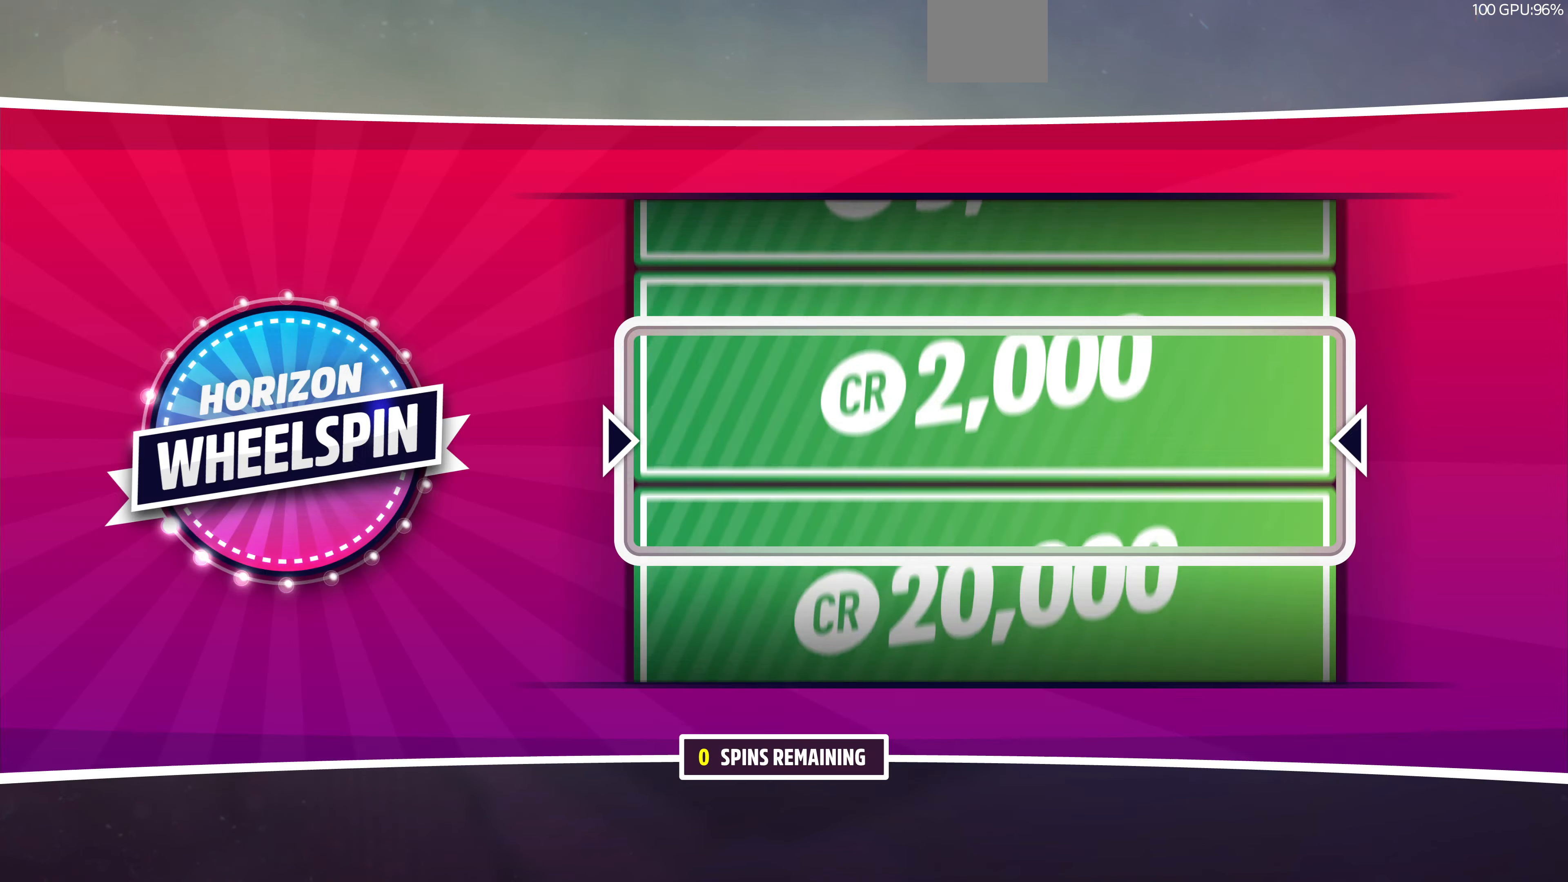
{"buttons": [], "left_stick": "center", "right_stick": "center", "events": []}
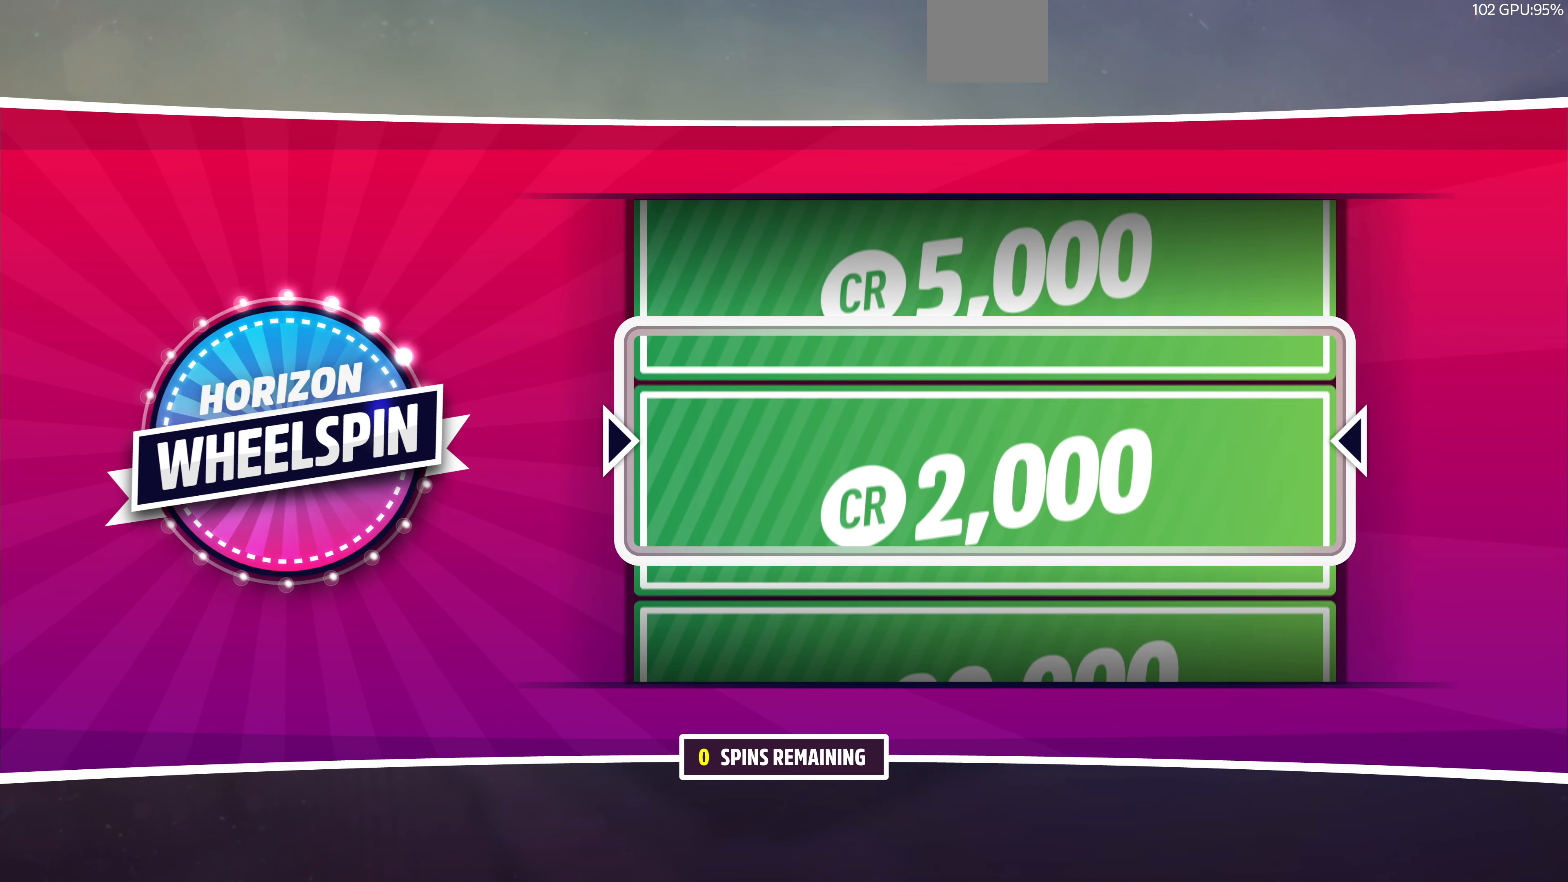
{"buttons": [], "left_stick": "center", "right_stick": "center", "events": []}
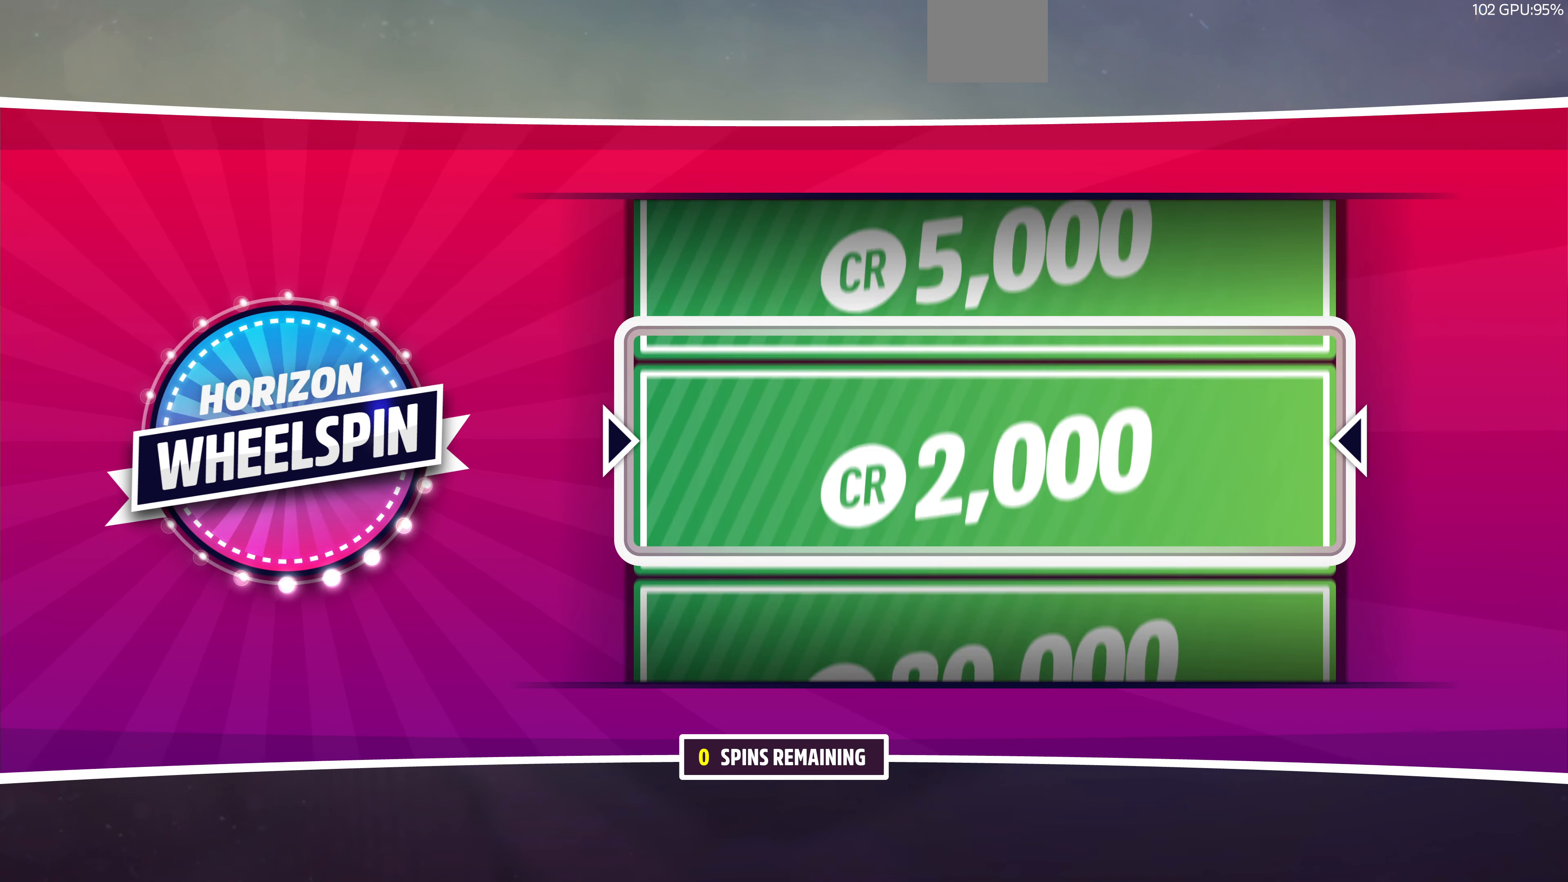
{"buttons": ["CROSS"], "left_stick": "center", "right_stick": "center", "events": [[467, "CROSS", "down"]]}
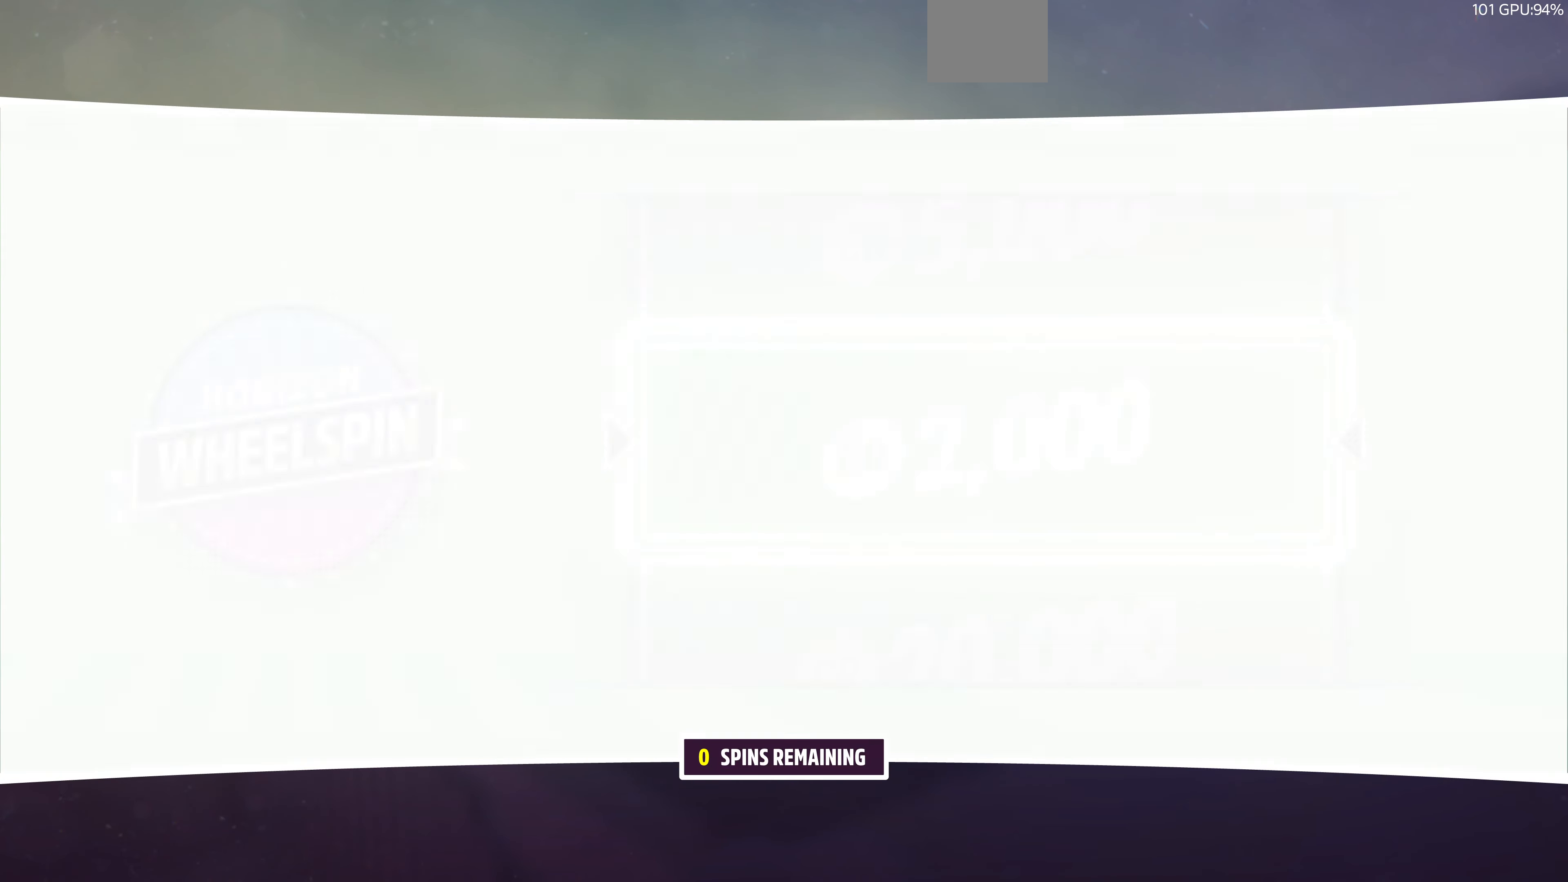
{"buttons": [], "left_stick": "center", "right_stick": "center", "events": [[100, "CROSS", "up"]]}
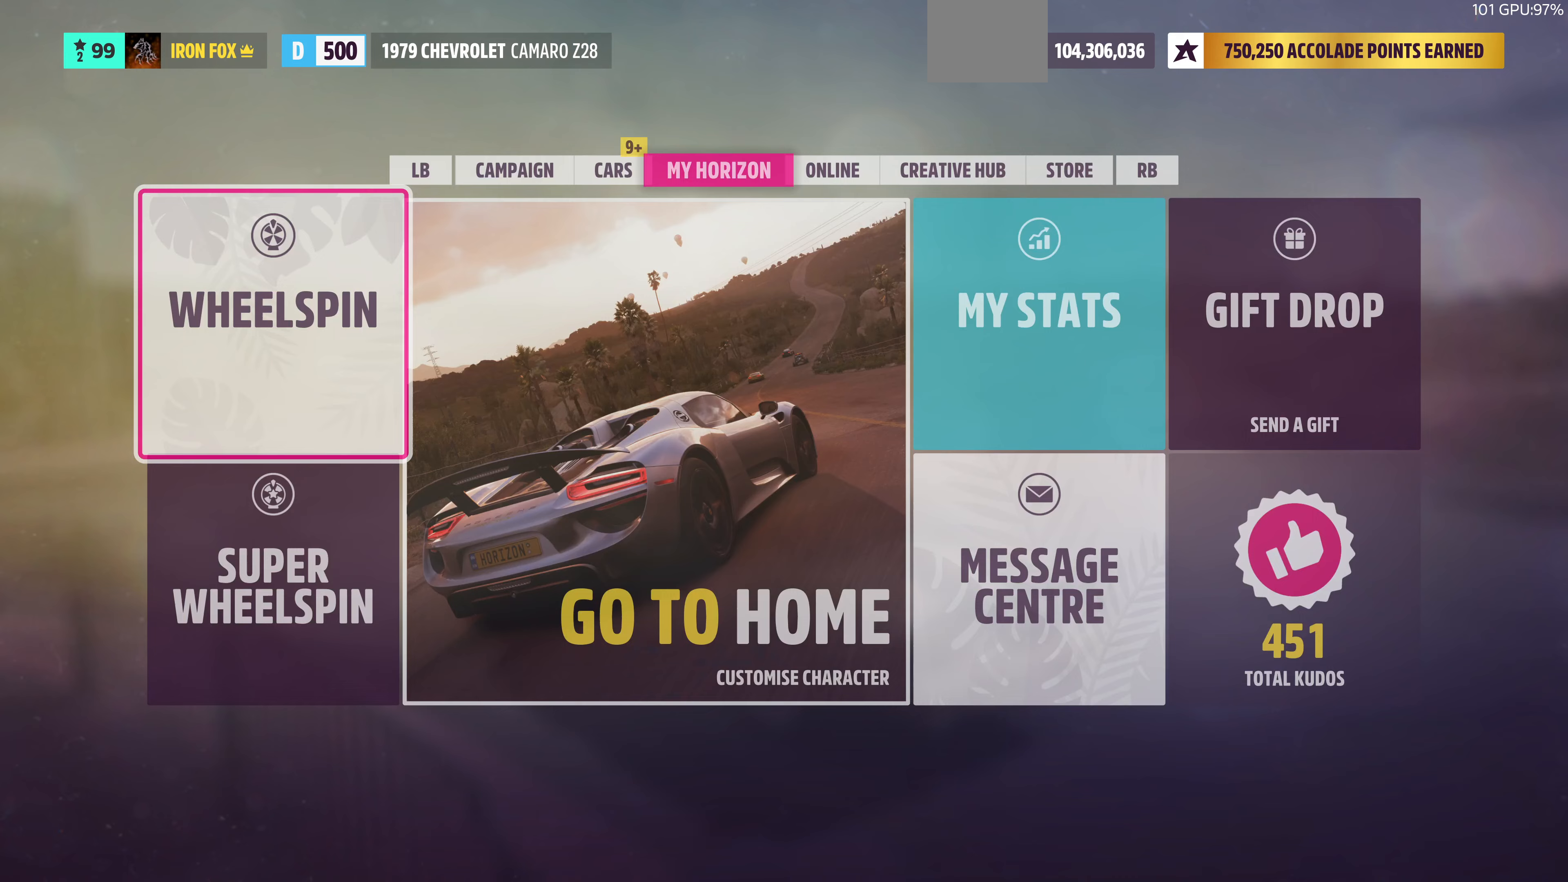
{"buttons": [], "left_stick": "center", "right_stick": "center", "events": []}
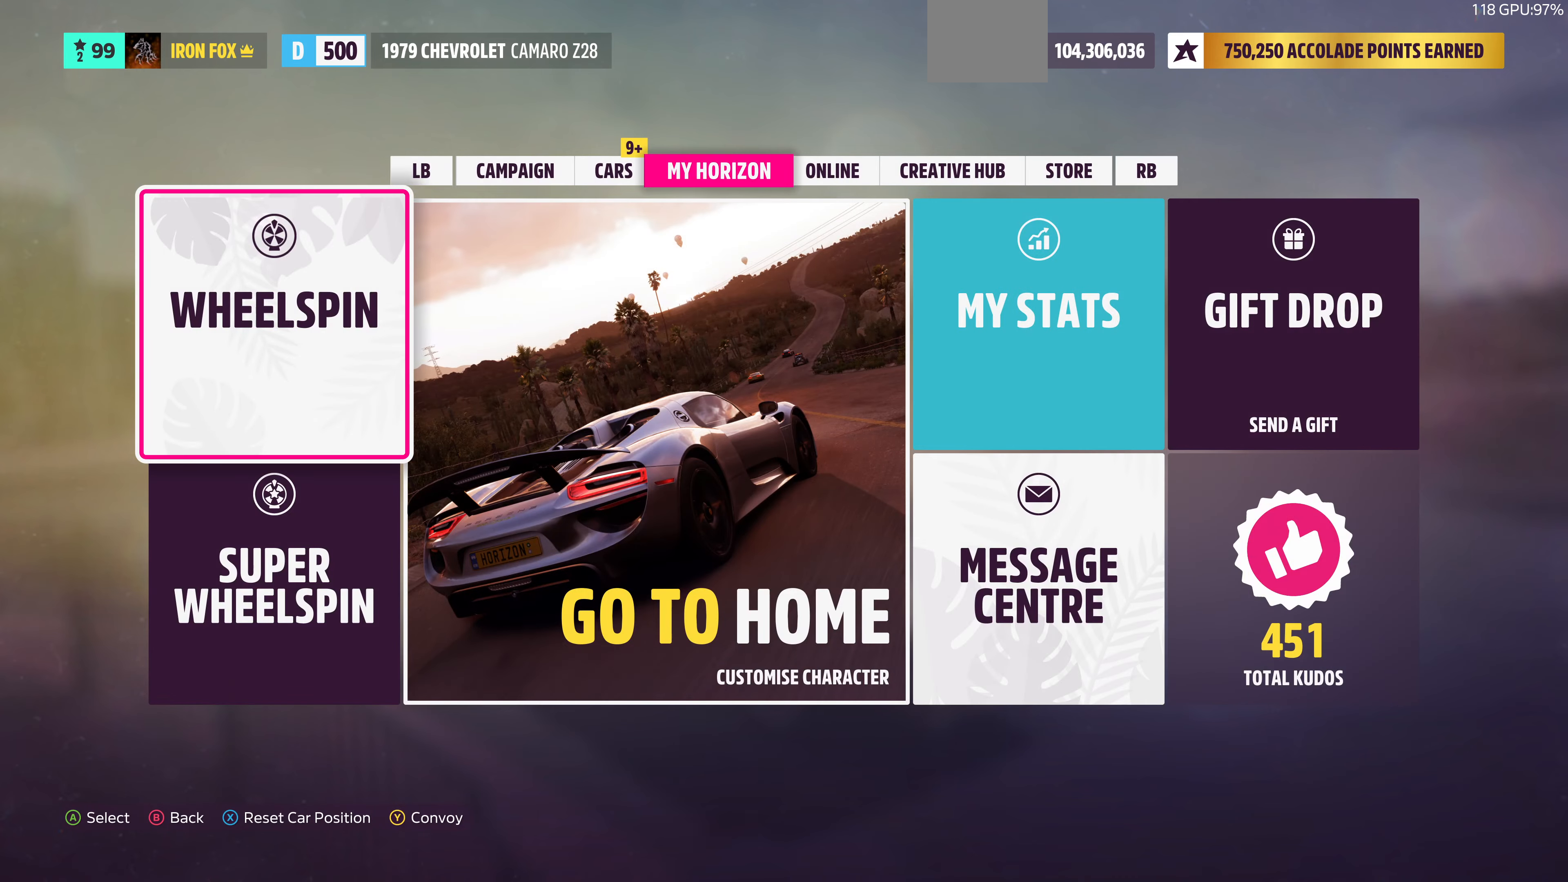
{"buttons": [], "left_stick": "center", "right_stick": "center", "events": [[367, "L1", "down"], [467, "L1", "up"]]}
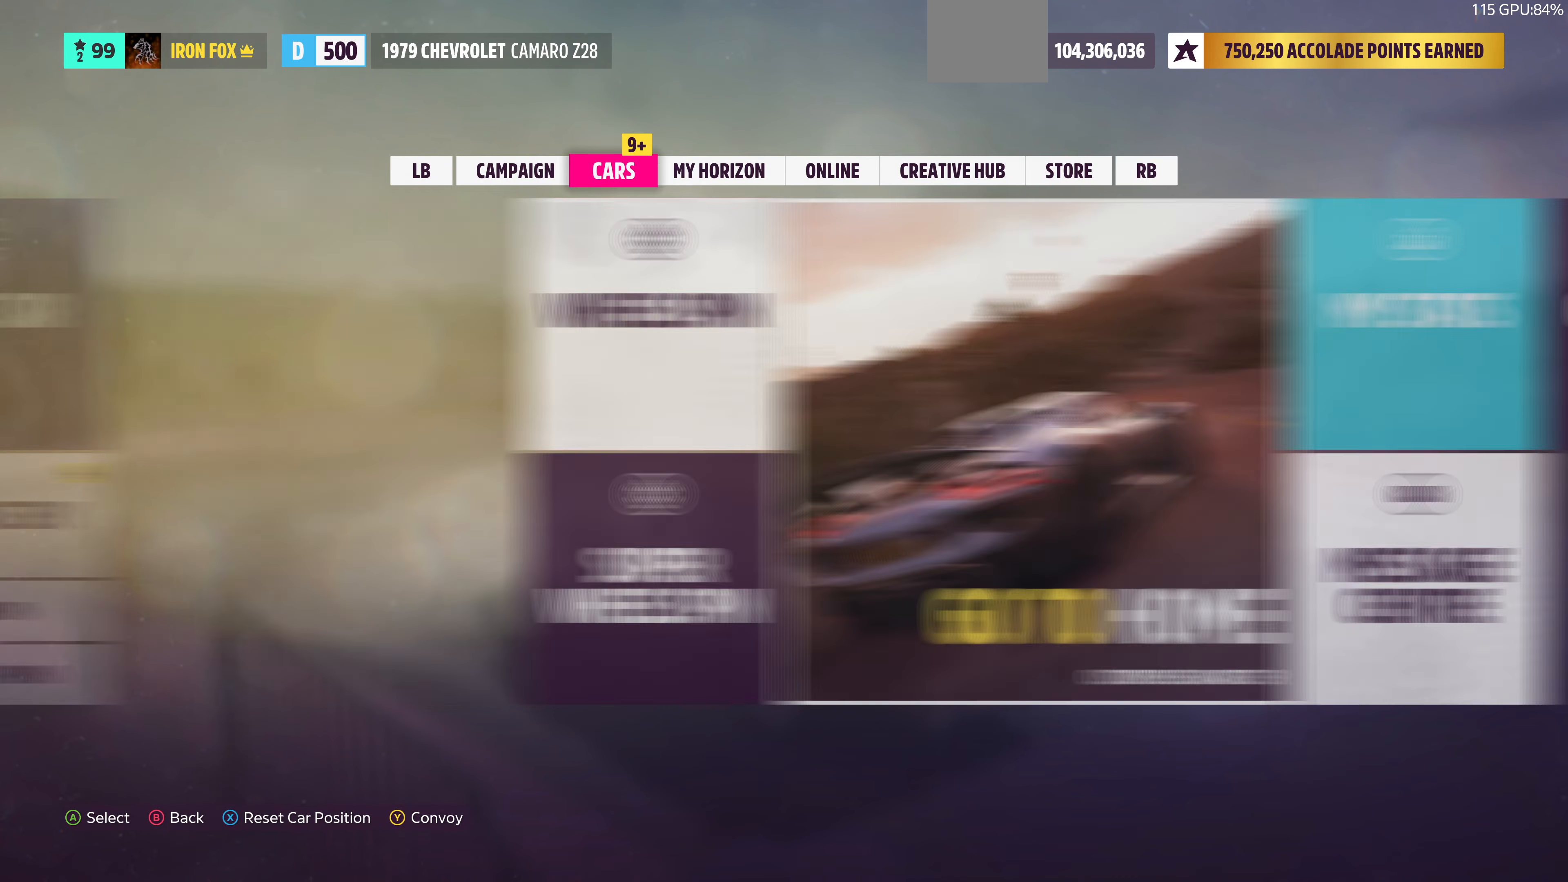
{"buttons": [], "left_stick": "center", "right_stick": "center", "events": [[333, "DPAD_RIGHT", "down"], [433, "DPAD_RIGHT", "up"]]}
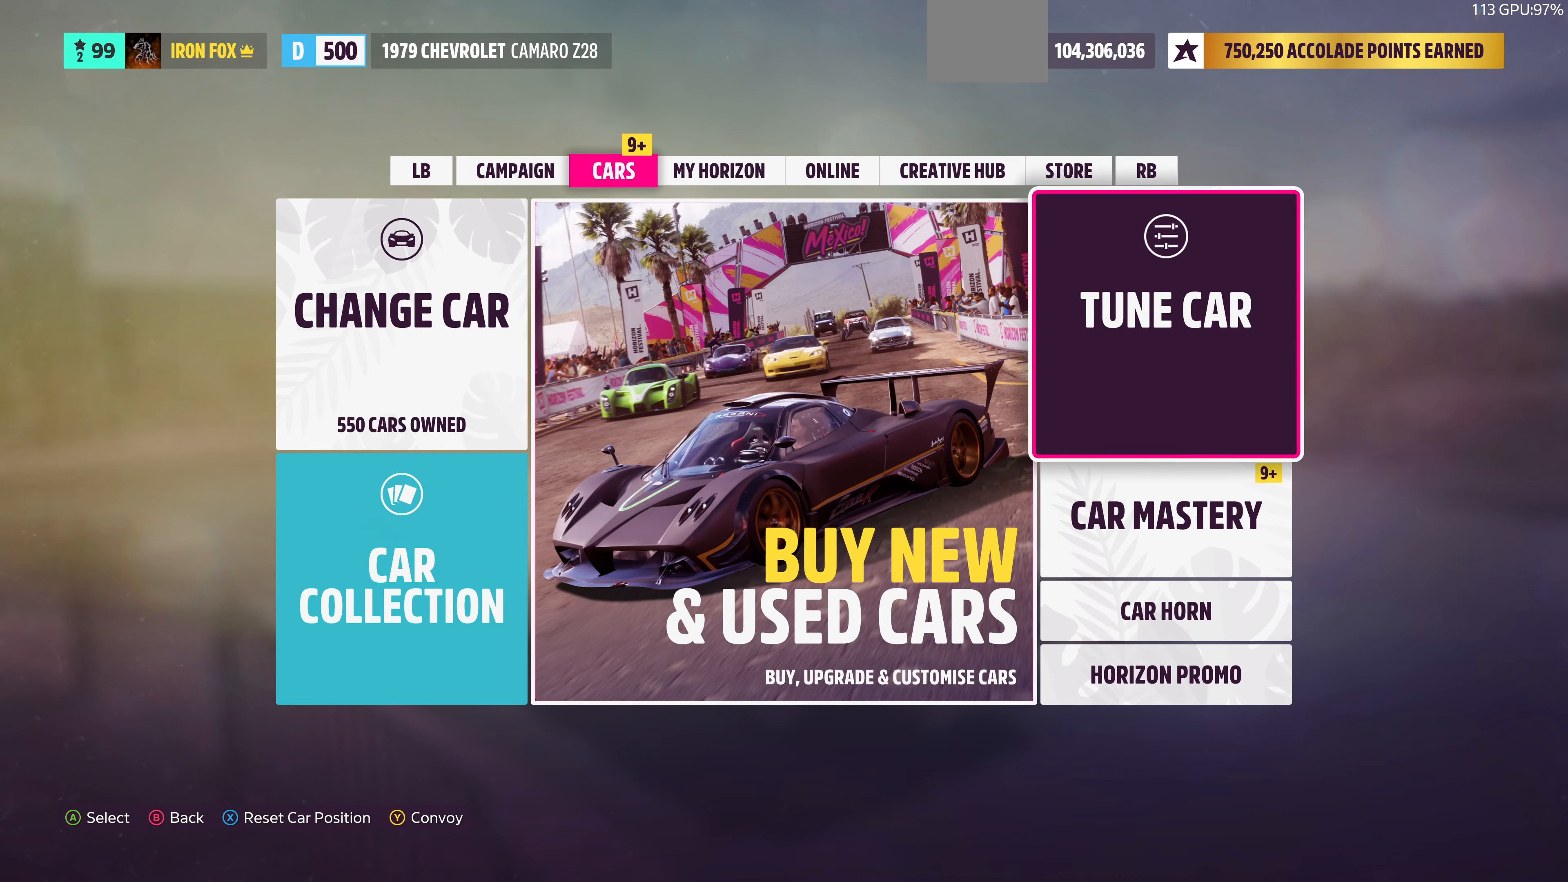
{"buttons": [], "left_stick": "center", "right_stick": "center", "events": [[67, "CROSS", "down"], [233, "CROSS", "up"]]}
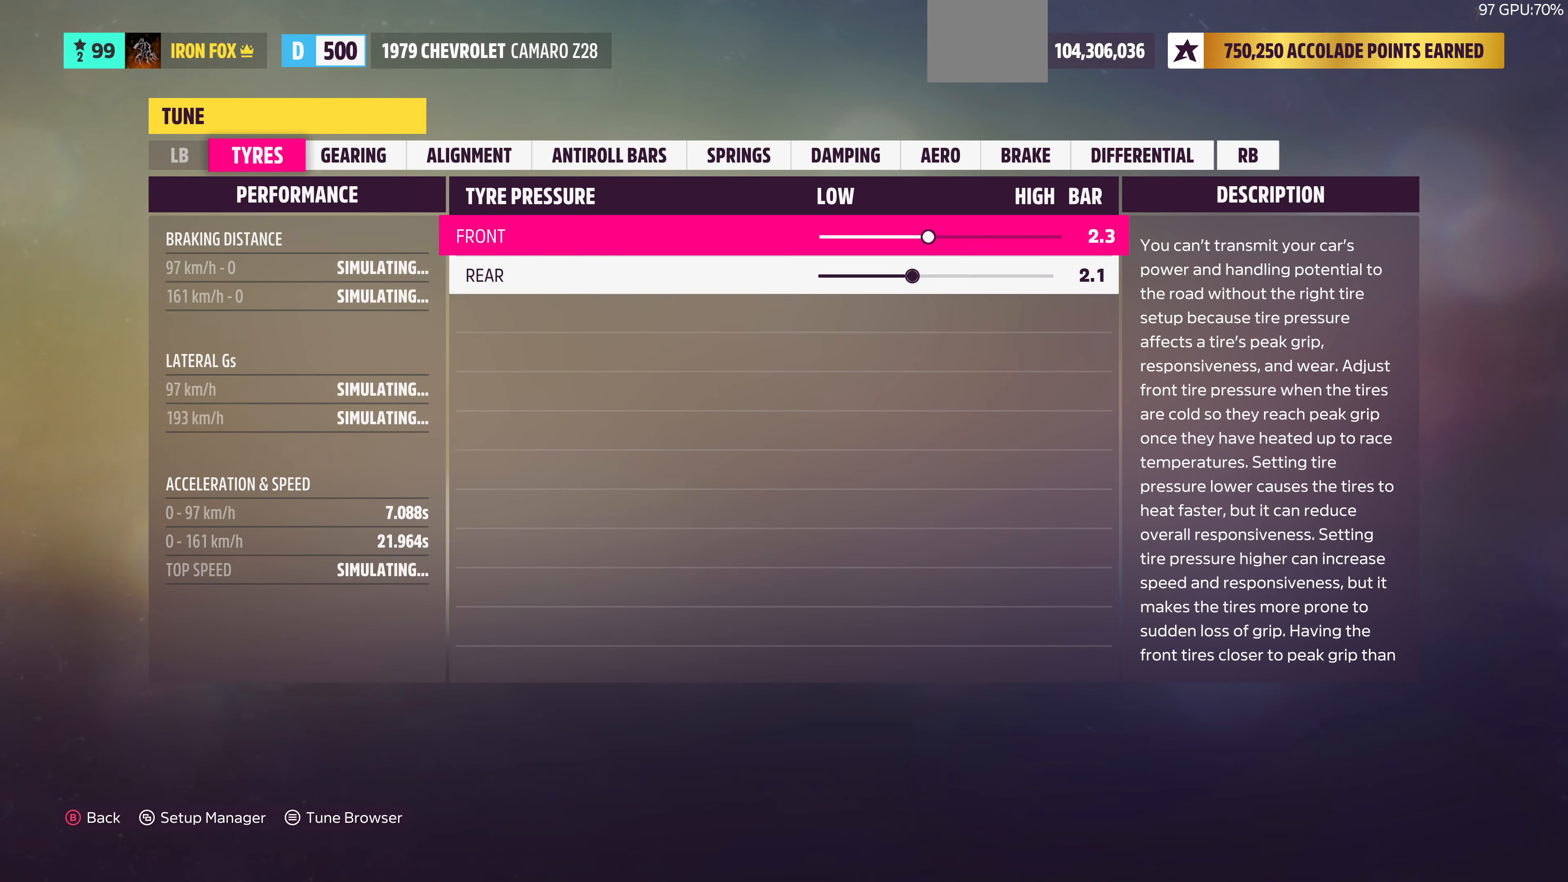
{"buttons": [], "left_stick": "center", "right_stick": "center", "events": []}
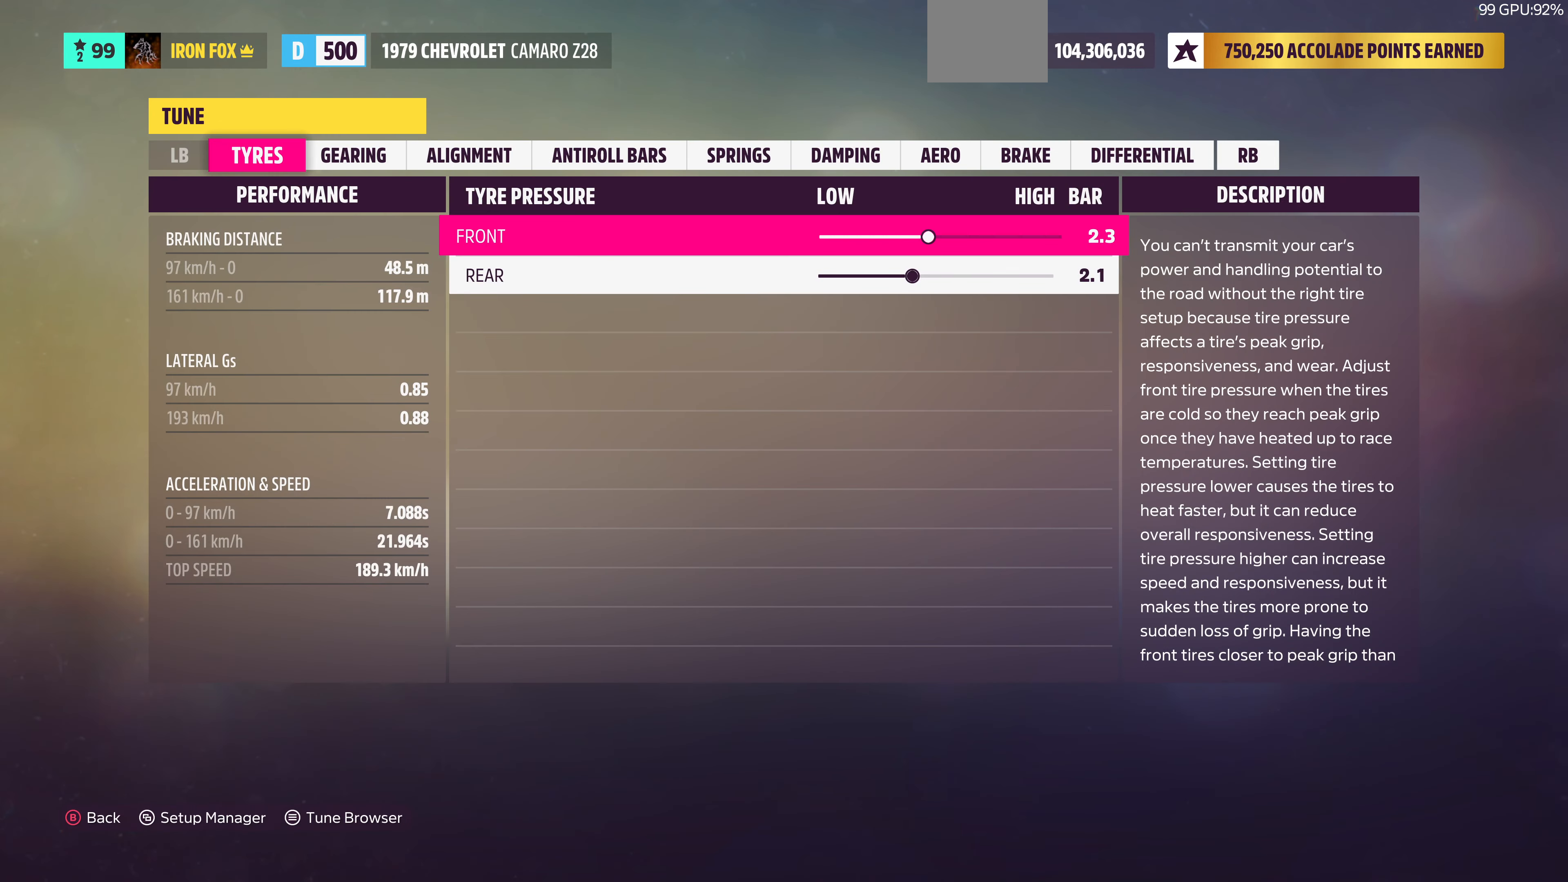
{"buttons": ["DPAD_LEFT"], "left_stick": "center", "right_stick": "center", "events": [[33, "DPAD_LEFT", "down"]]}
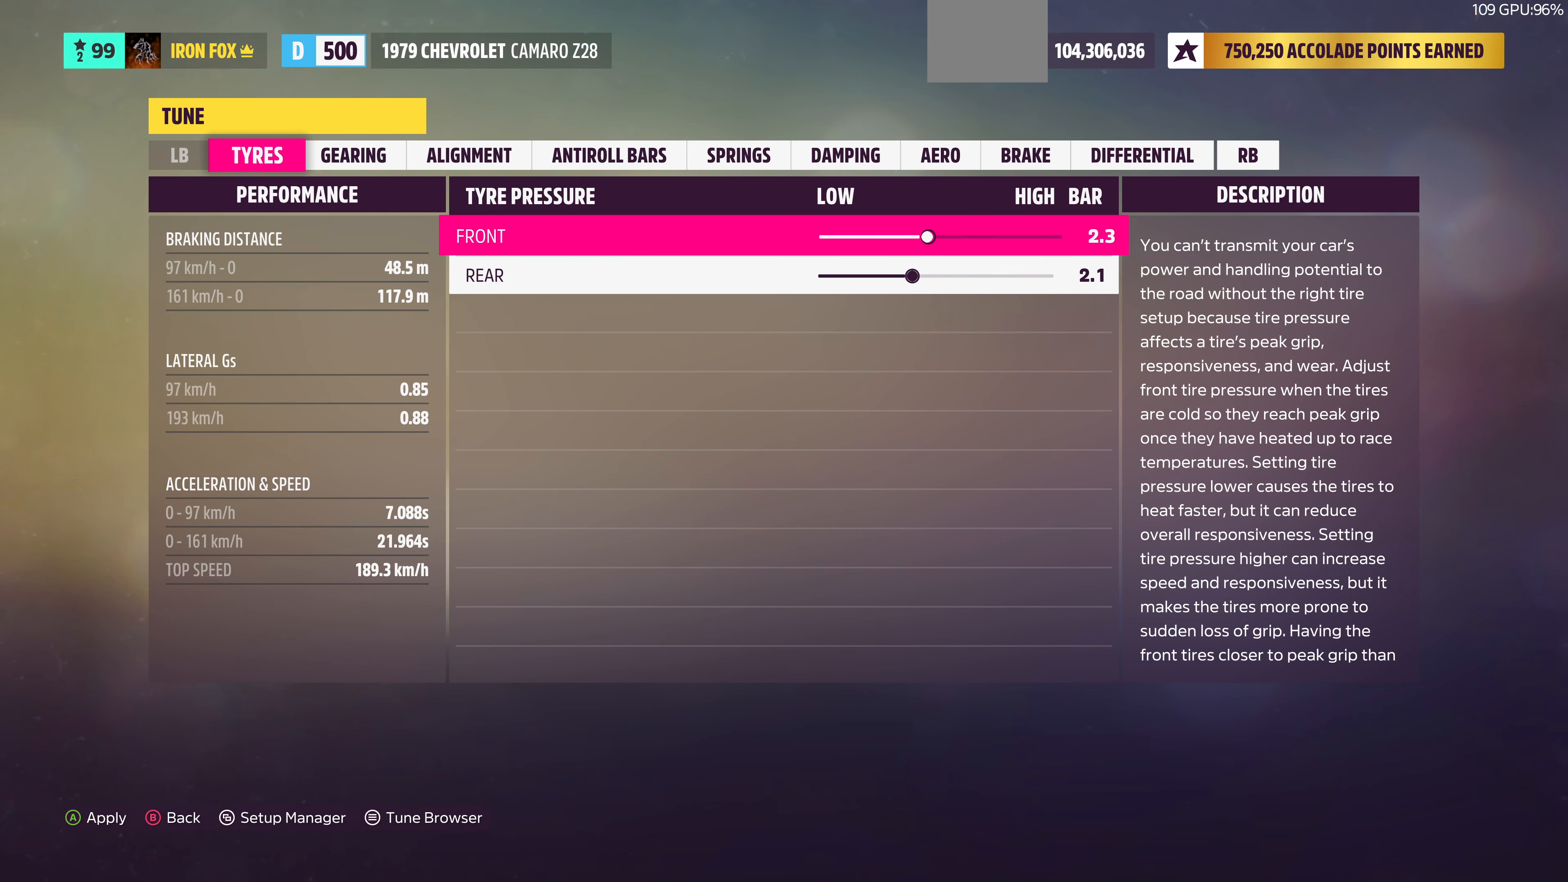
{"buttons": ["DPAD_LEFT"], "left_stick": "center", "right_stick": "center", "events": []}
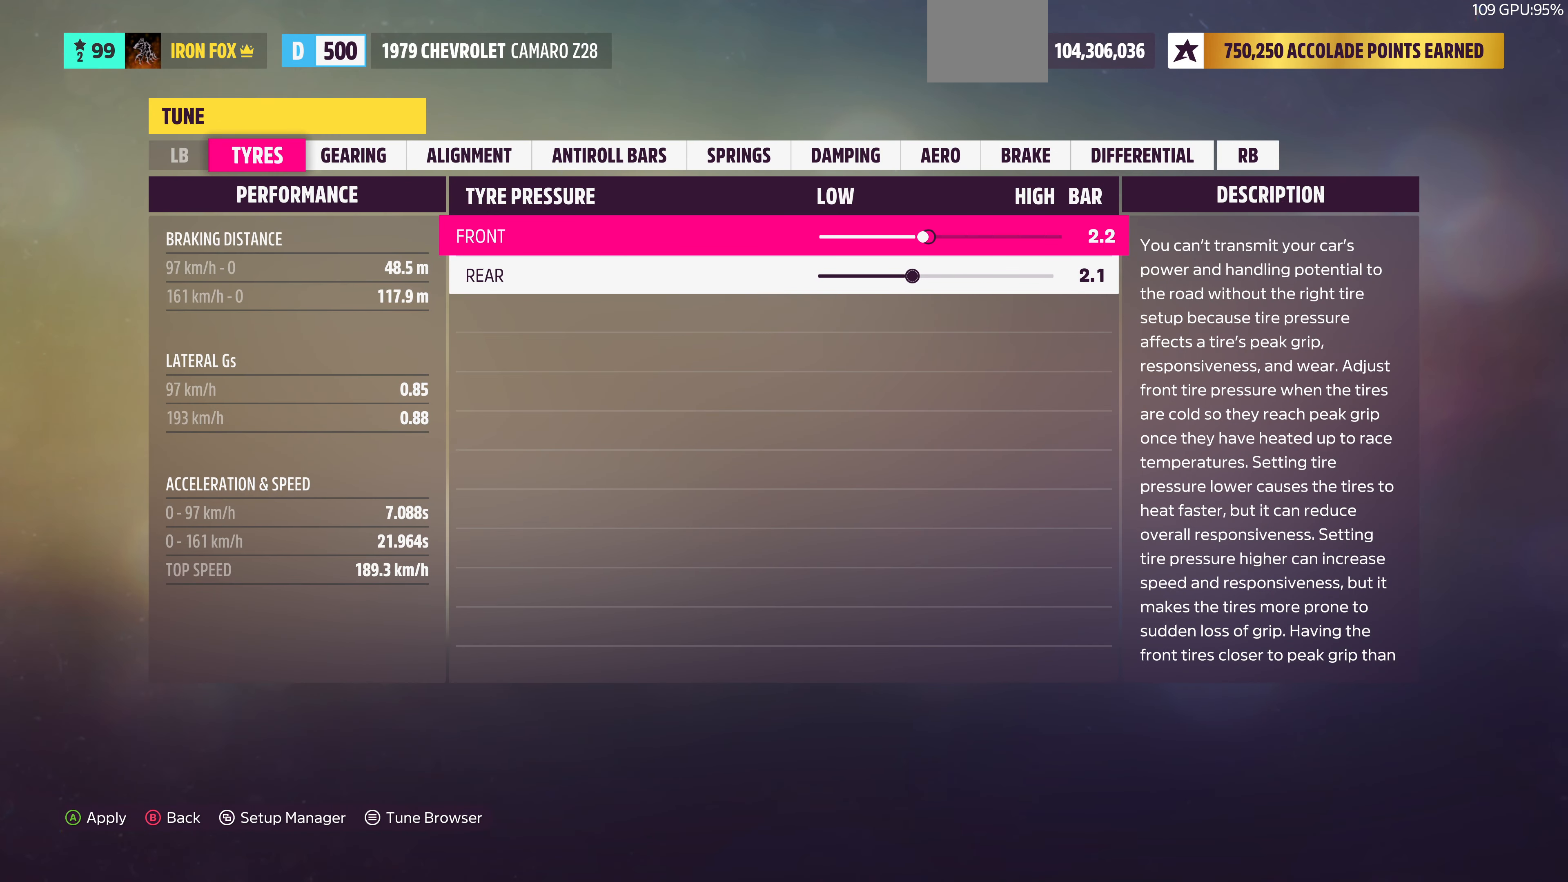
{"buttons": ["DPAD_LEFT"], "left_stick": "center", "right_stick": "center", "events": []}
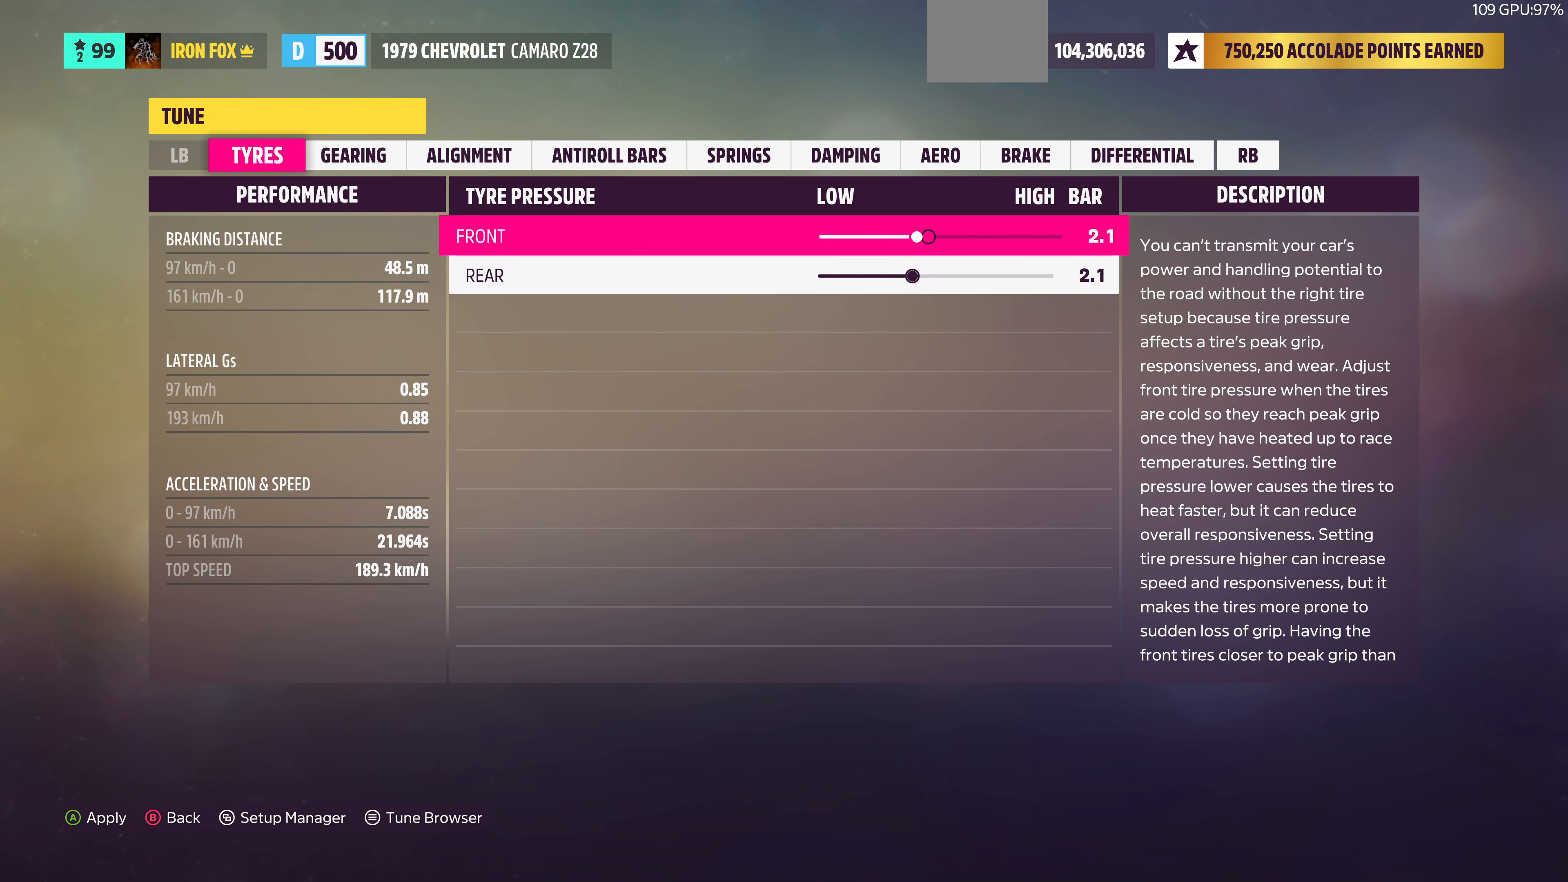
{"buttons": [], "left_stick": "center", "right_stick": "center", "events": [[33, "DPAD_LEFT", "up"], [433, "DPAD_RIGHT", "down"], [500, "DPAD_RIGHT", "up"]]}
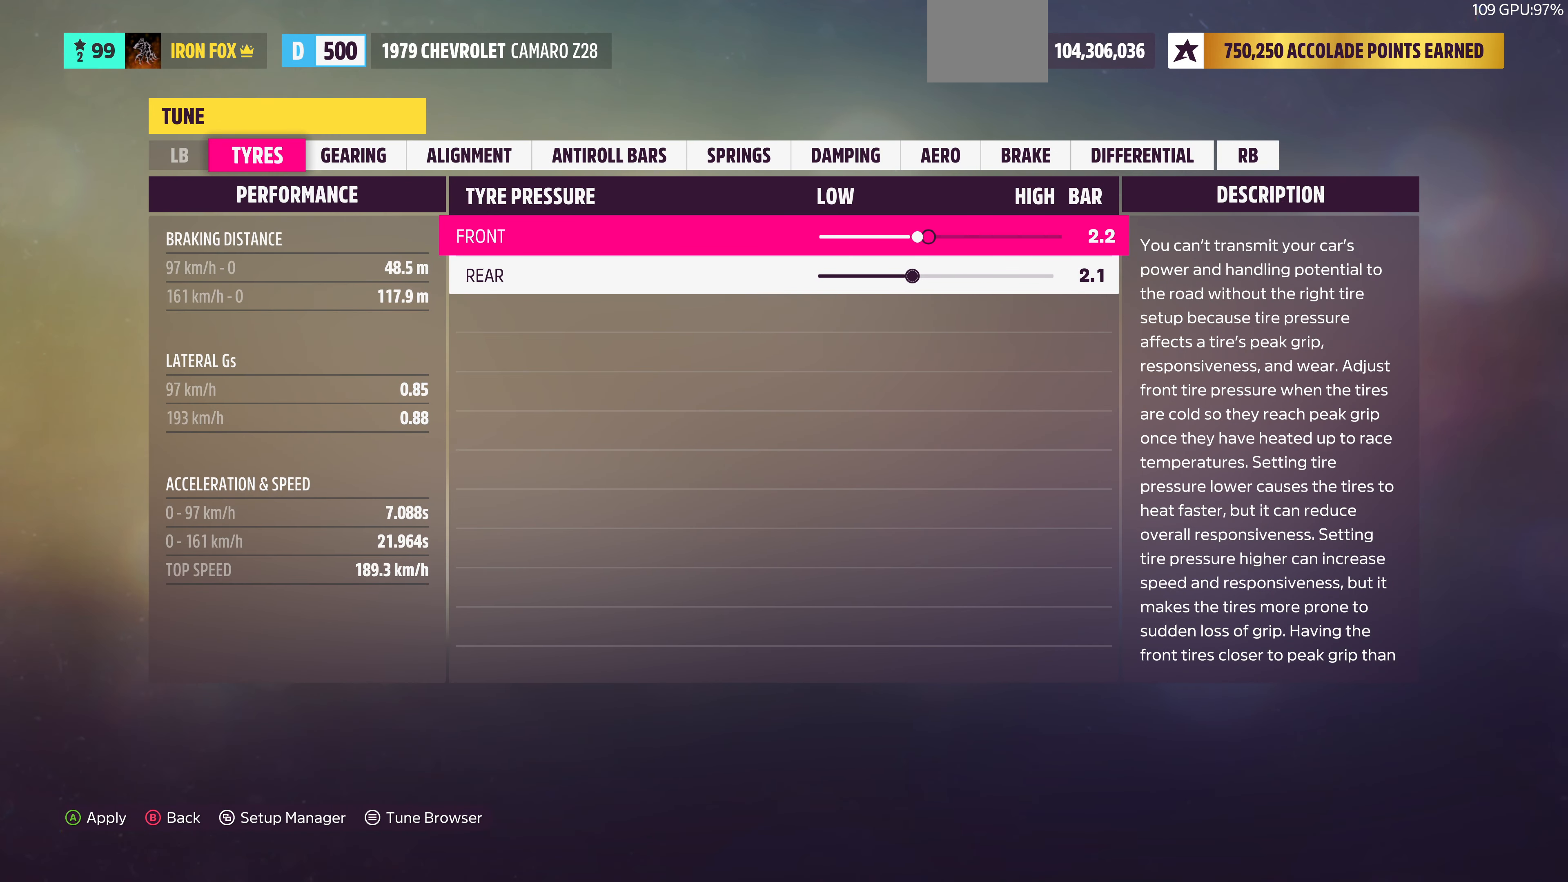
{"buttons": [], "left_stick": "center", "right_stick": "center", "events": [[100, "DPAD_RIGHT", "down"], [200, "DPAD_RIGHT", "up"], [367, "DPAD_LEFT", "down"], [467, "DPAD_LEFT", "up"]]}
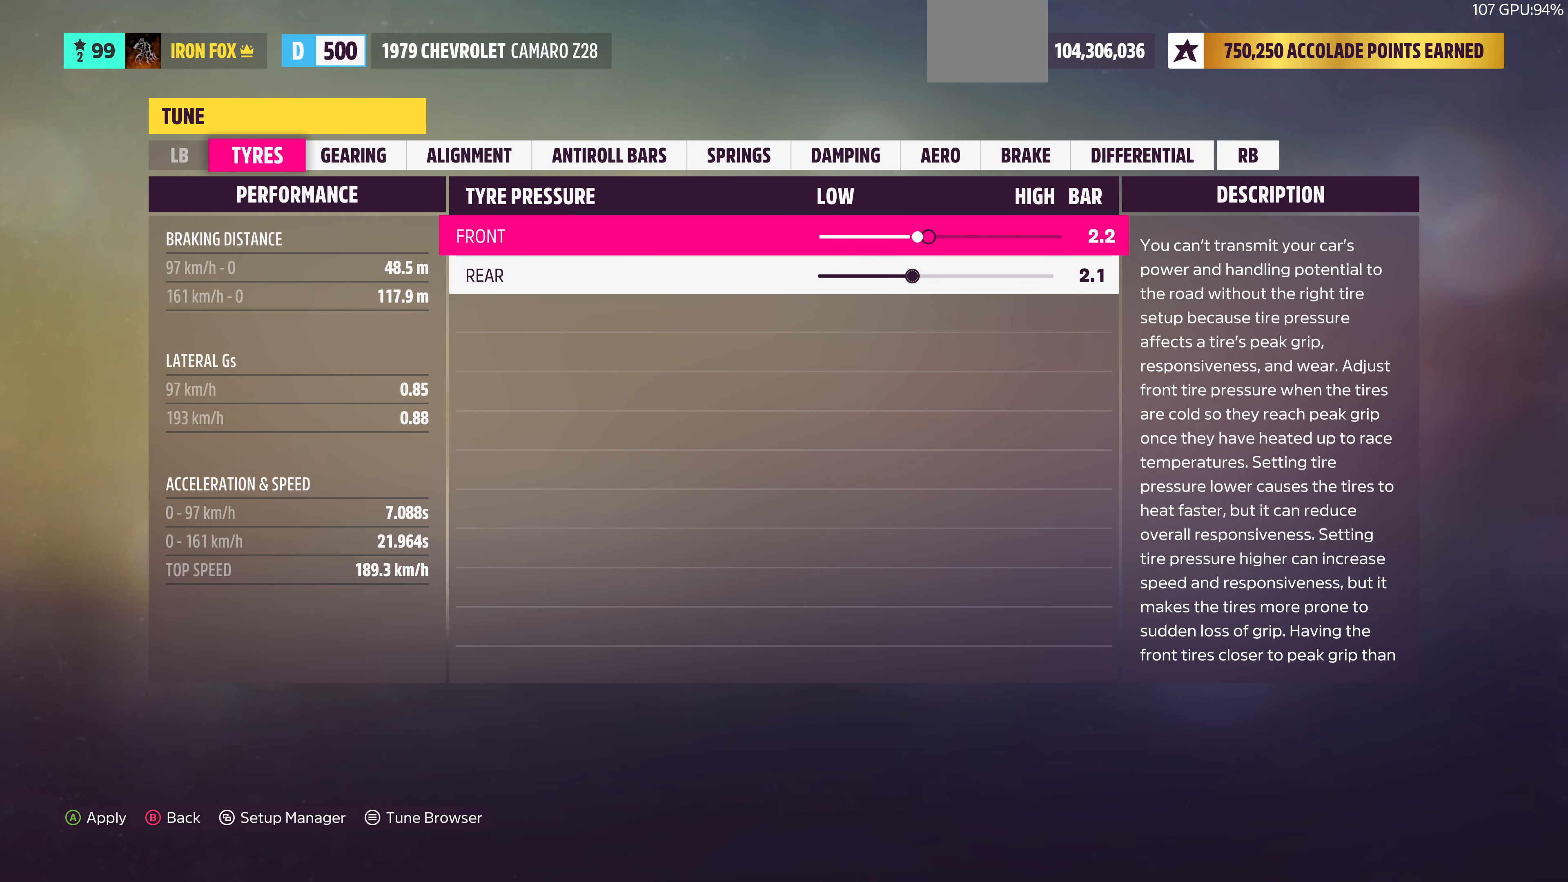
{"buttons": ["DPAD_RIGHT"], "left_stick": "center", "right_stick": "center", "events": [[67, "DPAD_LEFT", "down"], [167, "DPAD_LEFT", "up"], [233, "DPAD_DOWN", "down"], [333, "DPAD_DOWN", "up"], [433, "DPAD_RIGHT", "down"]]}